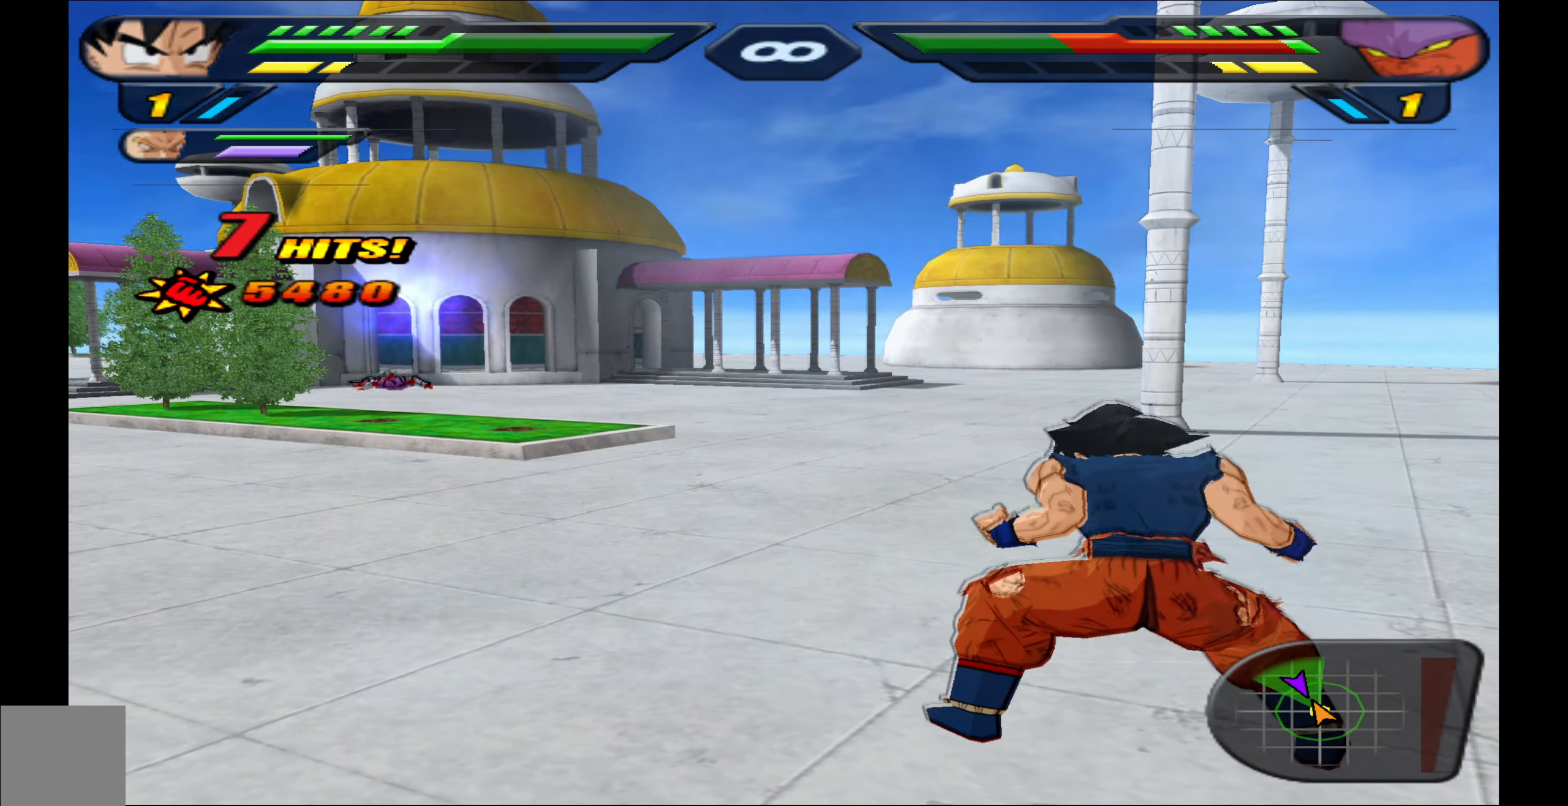
Gameplay with a controller (Xbox layout); each line is a JSON object with the inputs held at the frame after it. "events" lists button and stick changes between this image and that frame as [ms after this image, input, new state], when the widget could be followed in between.
{"buttons": ["R2"], "left_stick": "center", "right_stick": "center", "events": []}
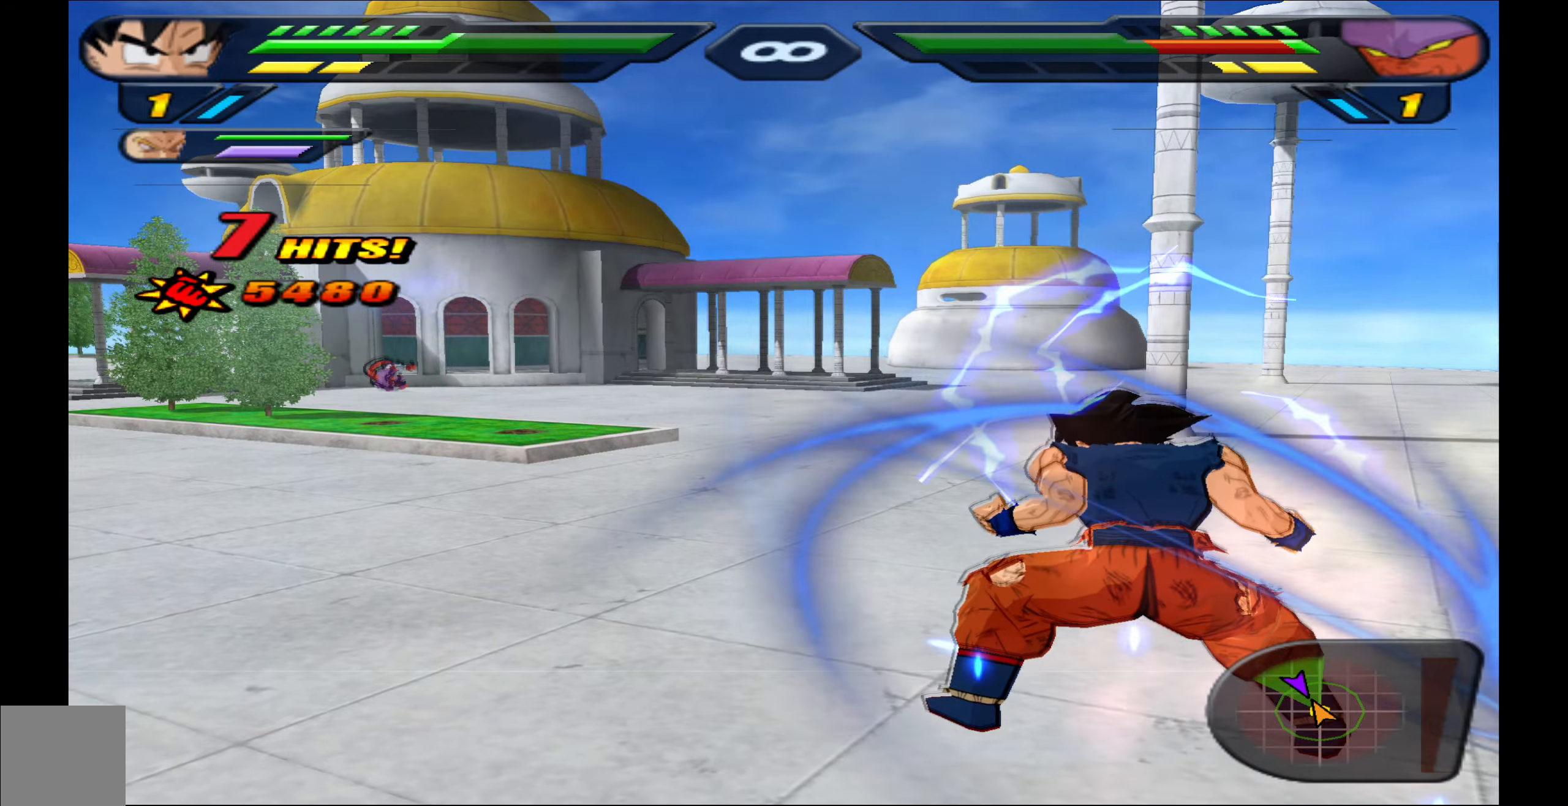
{"buttons": ["R2", "DPAD_UP"], "left_stick": "center", "right_stick": "center", "events": [[500, "DPAD_UP", "down"]]}
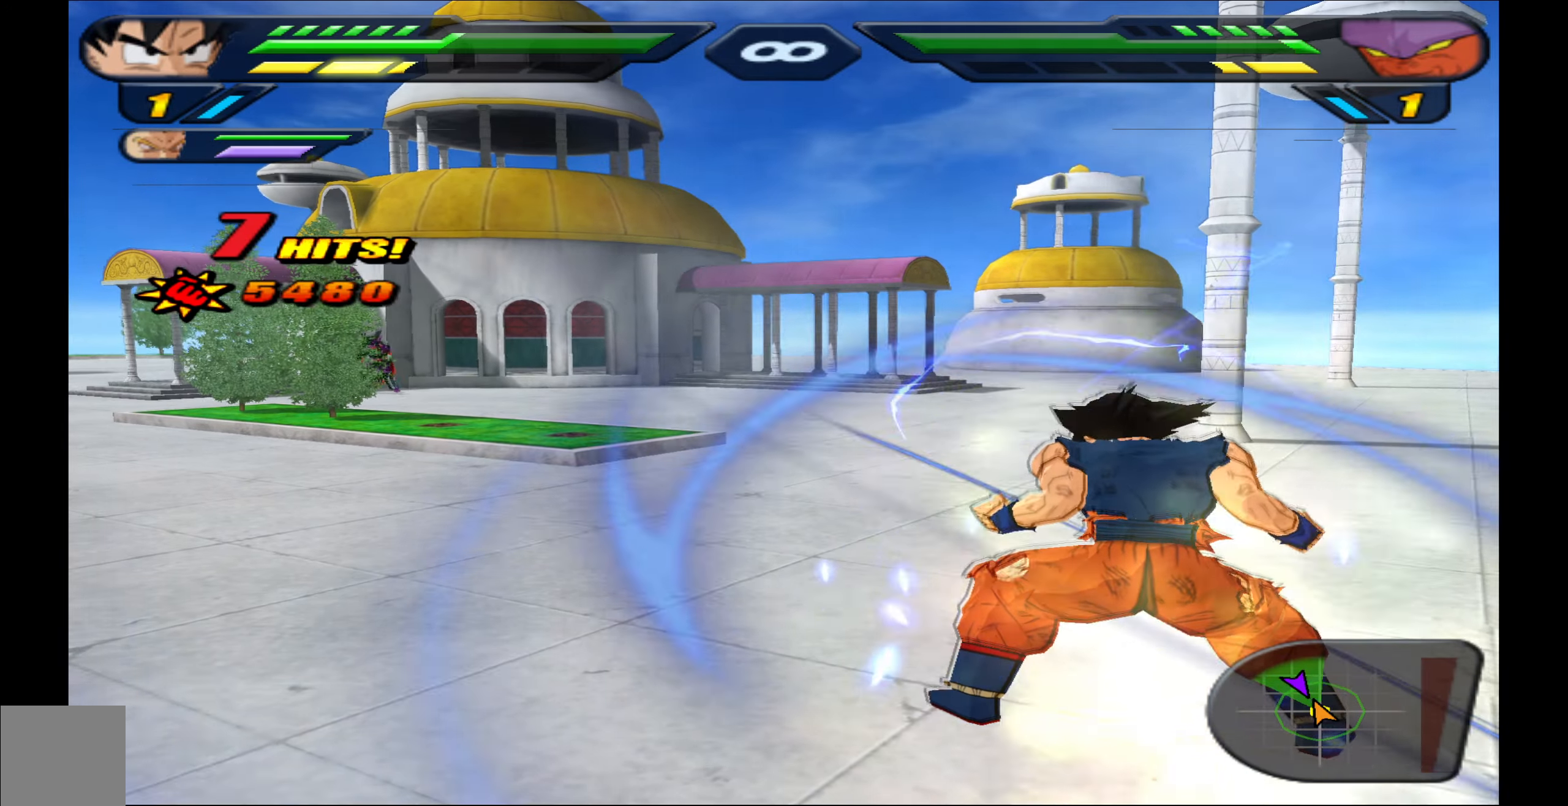
{"buttons": ["R2", "DPAD_UP"], "left_stick": "center", "right_stick": "center", "events": []}
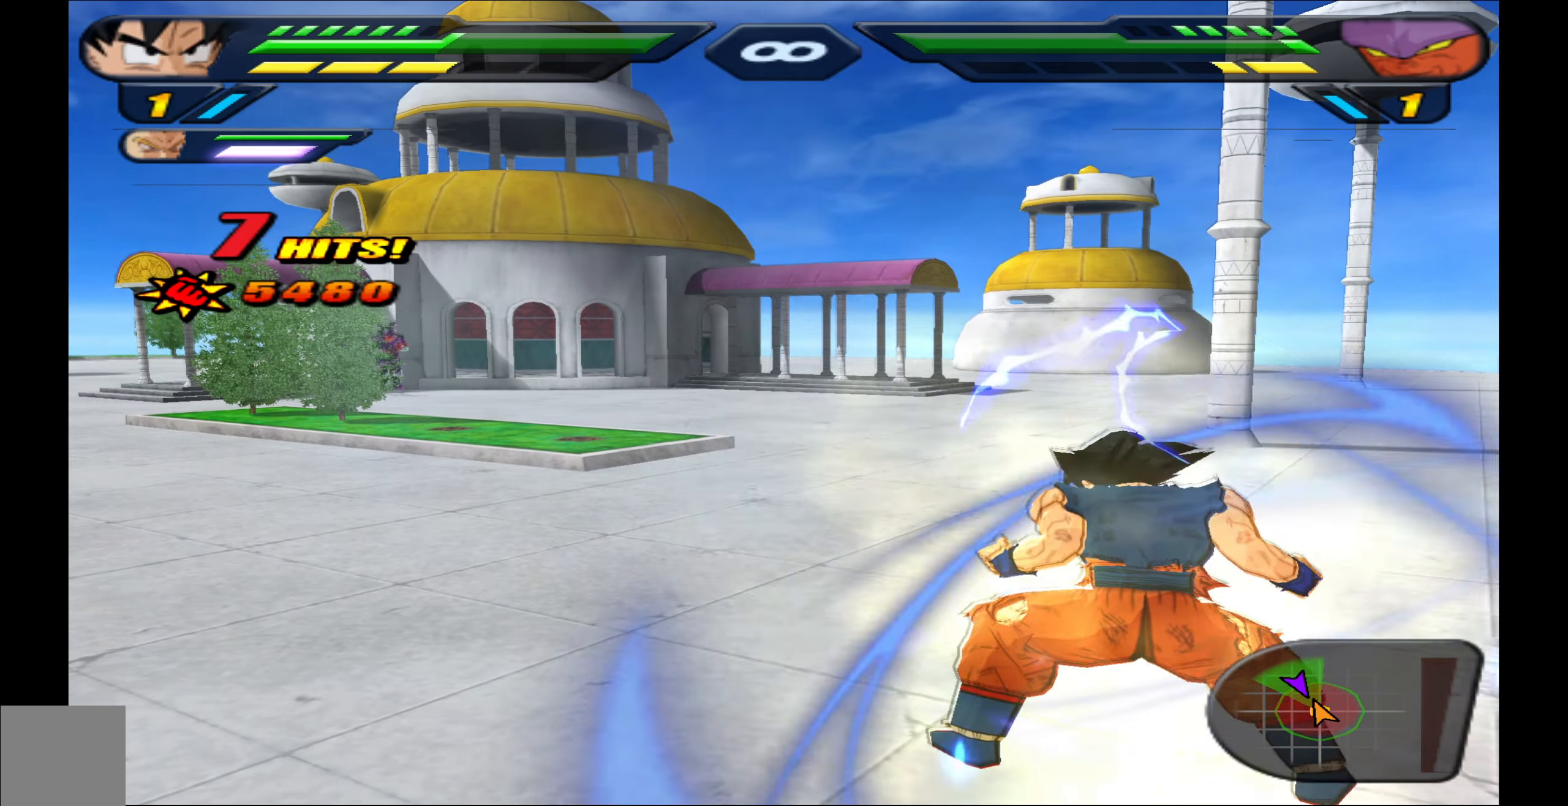
{"buttons": ["Y", "R2", "DPAD_UP"], "left_stick": "center", "right_stick": "center", "events": [[117, "Y", "down"], [200, "Y", "up"], [300, "Y", "down"], [367, "Y", "up"], [450, "Y", "down"]]}
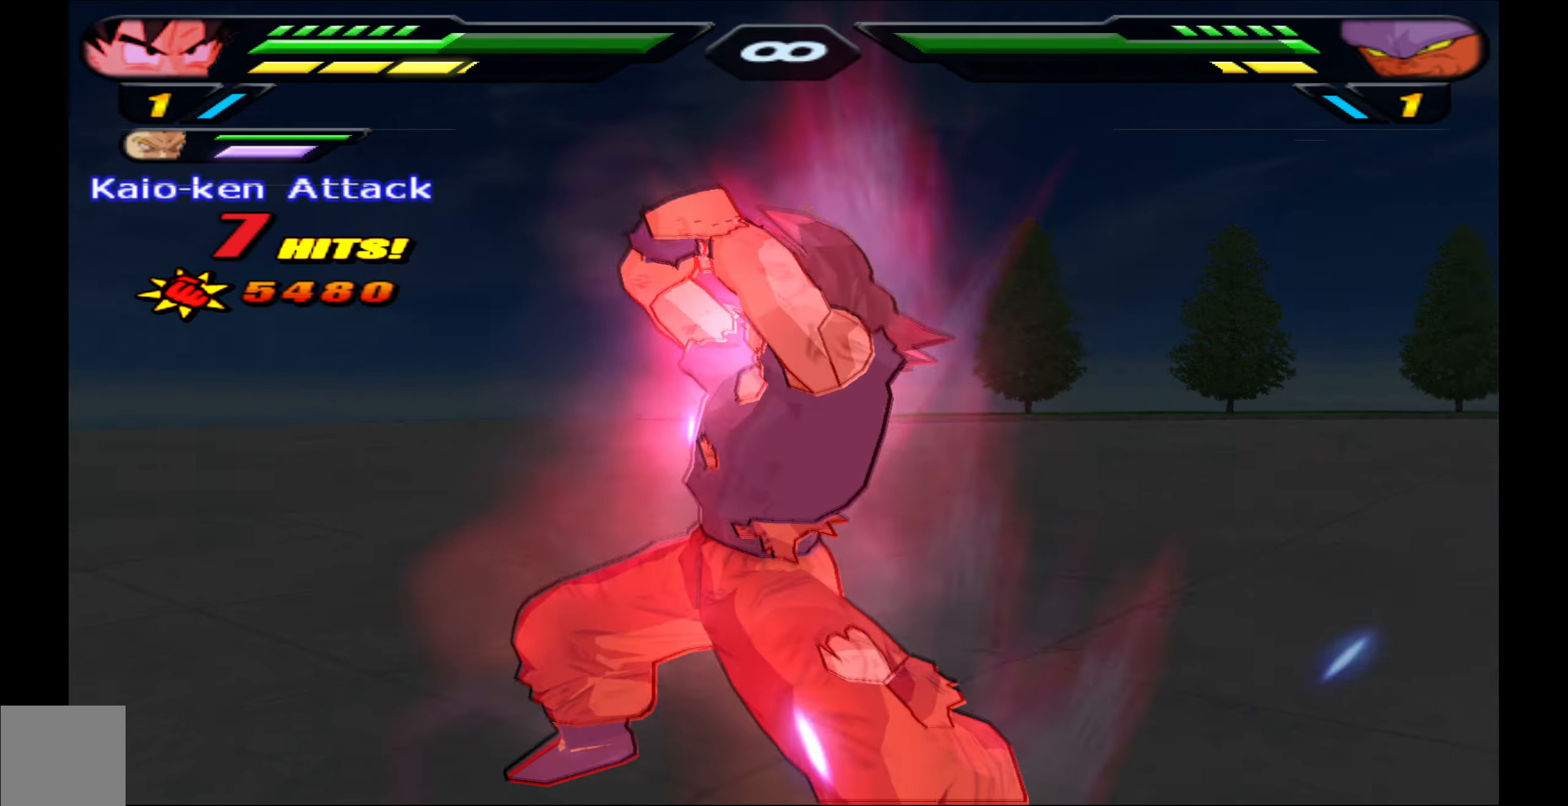
{"buttons": [], "left_stick": "center", "right_stick": "center", "events": [[17, "Y", "up"], [50, "DPAD_UP", "up"], [100, "R2", "up"]]}
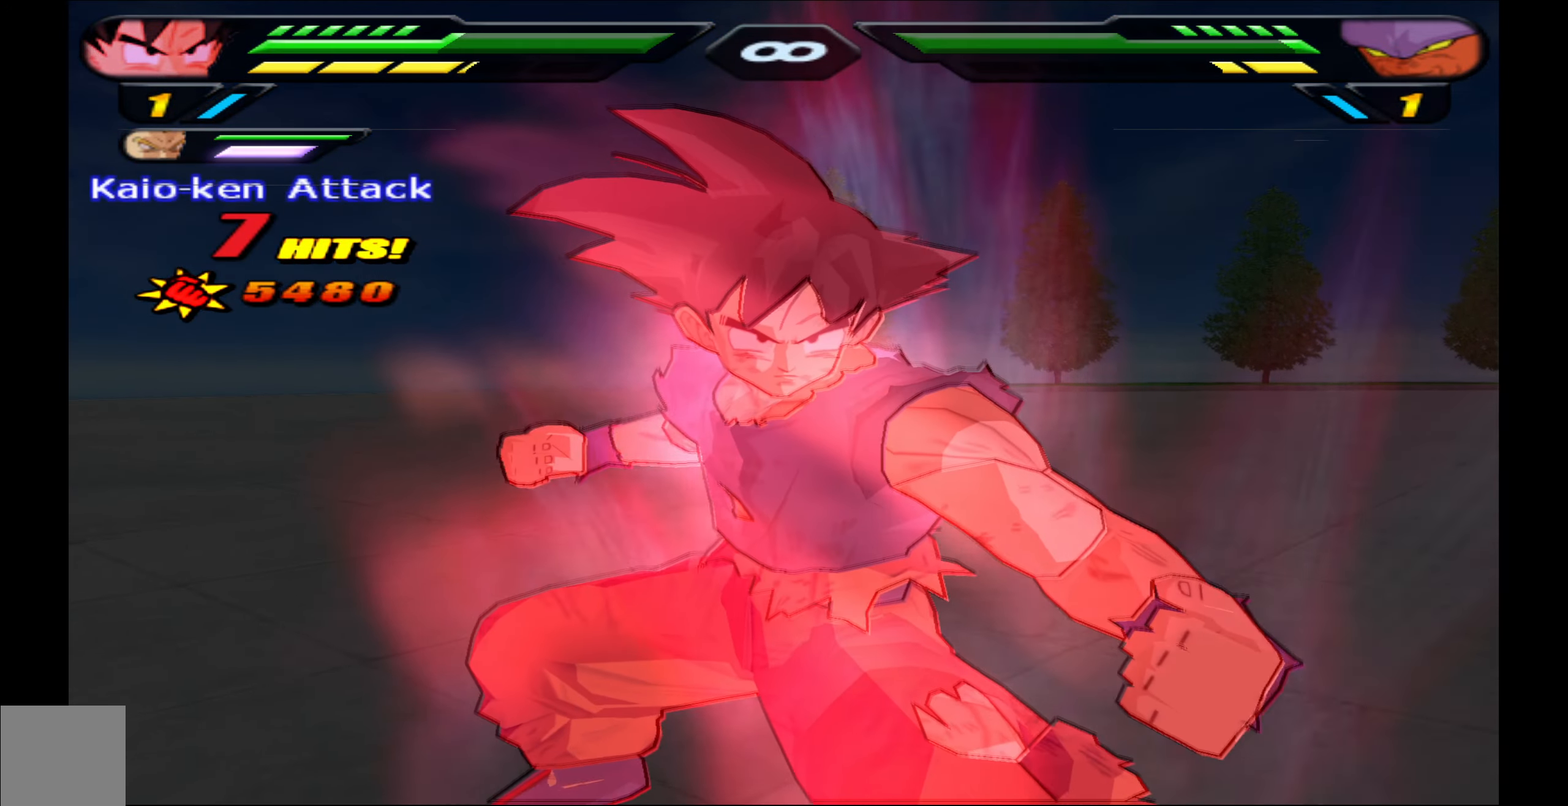
{"buttons": [], "left_stick": "center", "right_stick": "center", "events": []}
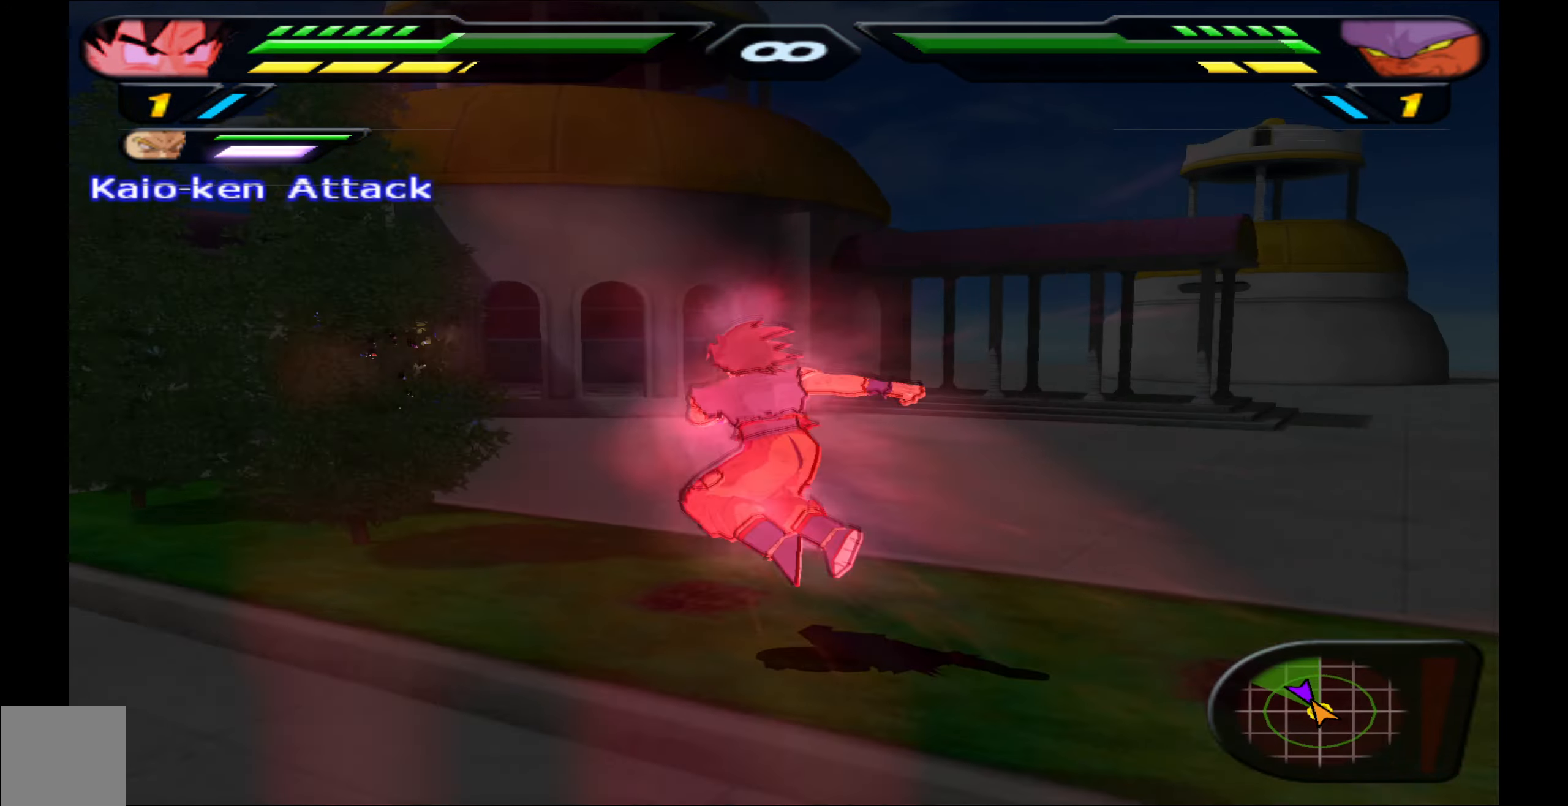
{"buttons": ["X"], "left_stick": "center", "right_stick": "center", "events": [[317, "X", "down"], [400, "X", "up"], [484, "X", "down"]]}
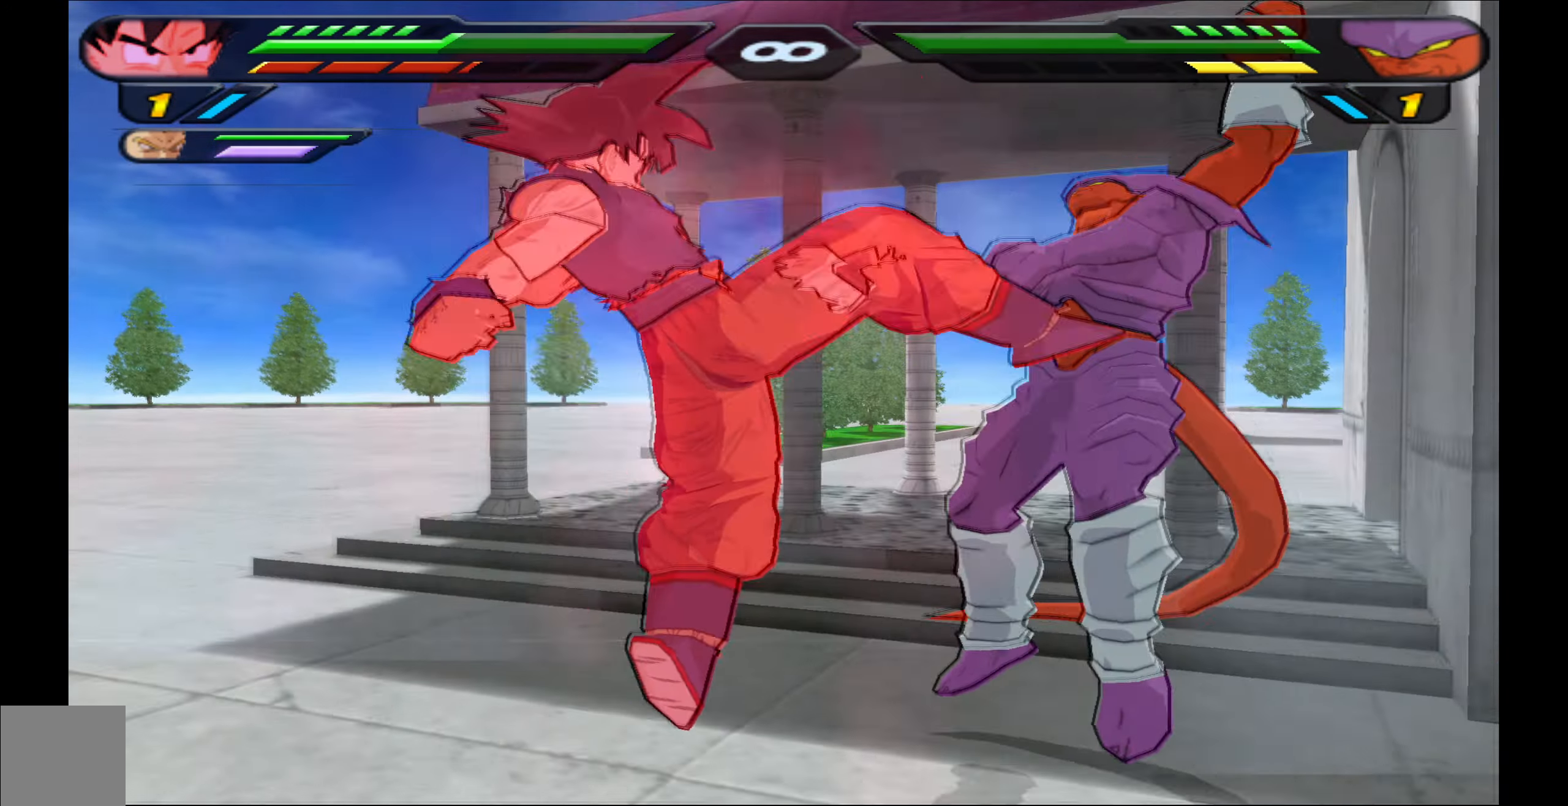
{"buttons": [], "left_stick": "center", "right_stick": "center", "events": [[50, "X", "up"]]}
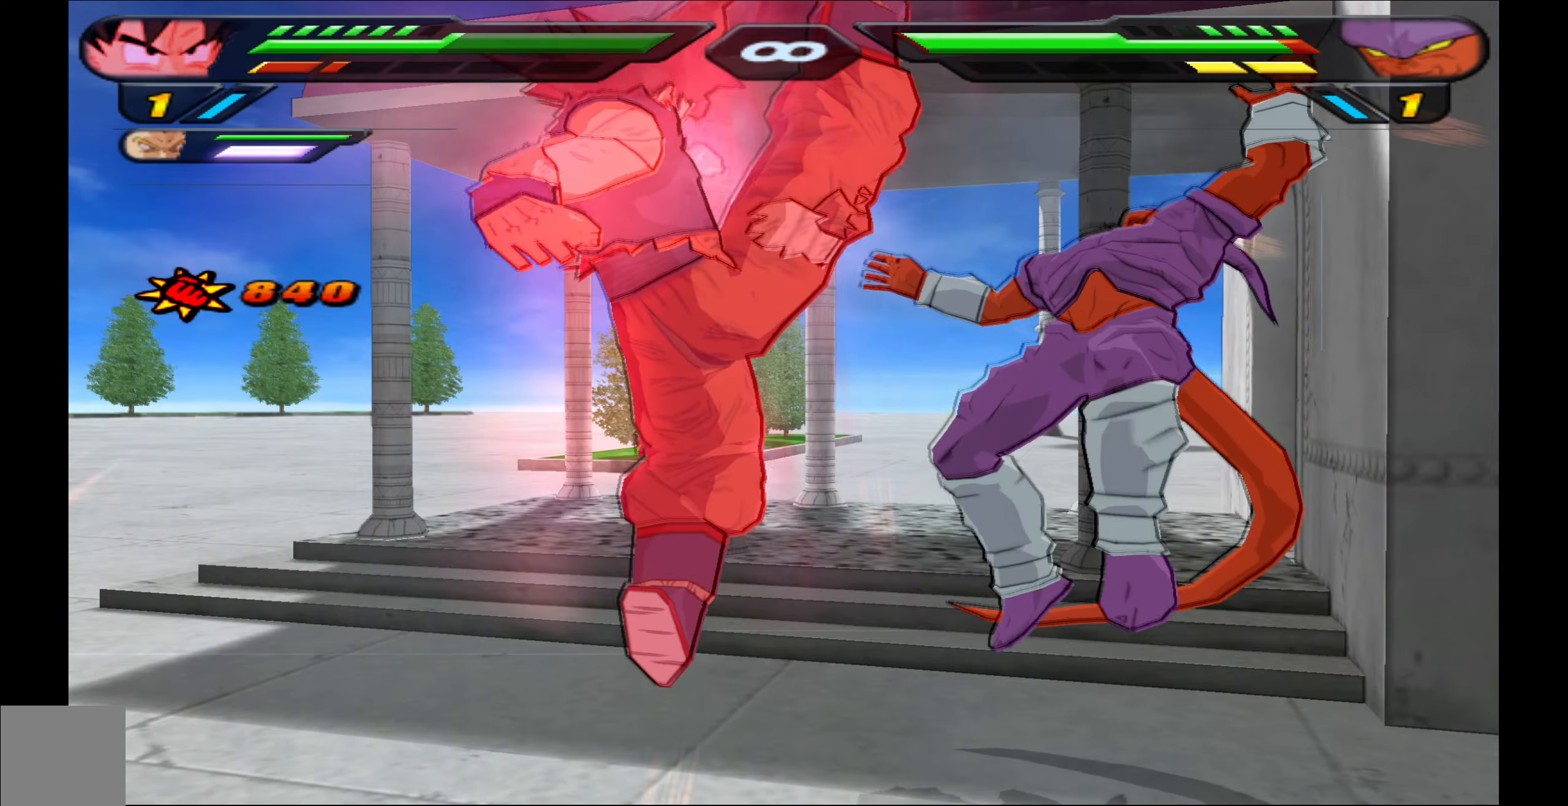
{"buttons": [], "left_stick": "center", "right_stick": "center", "events": []}
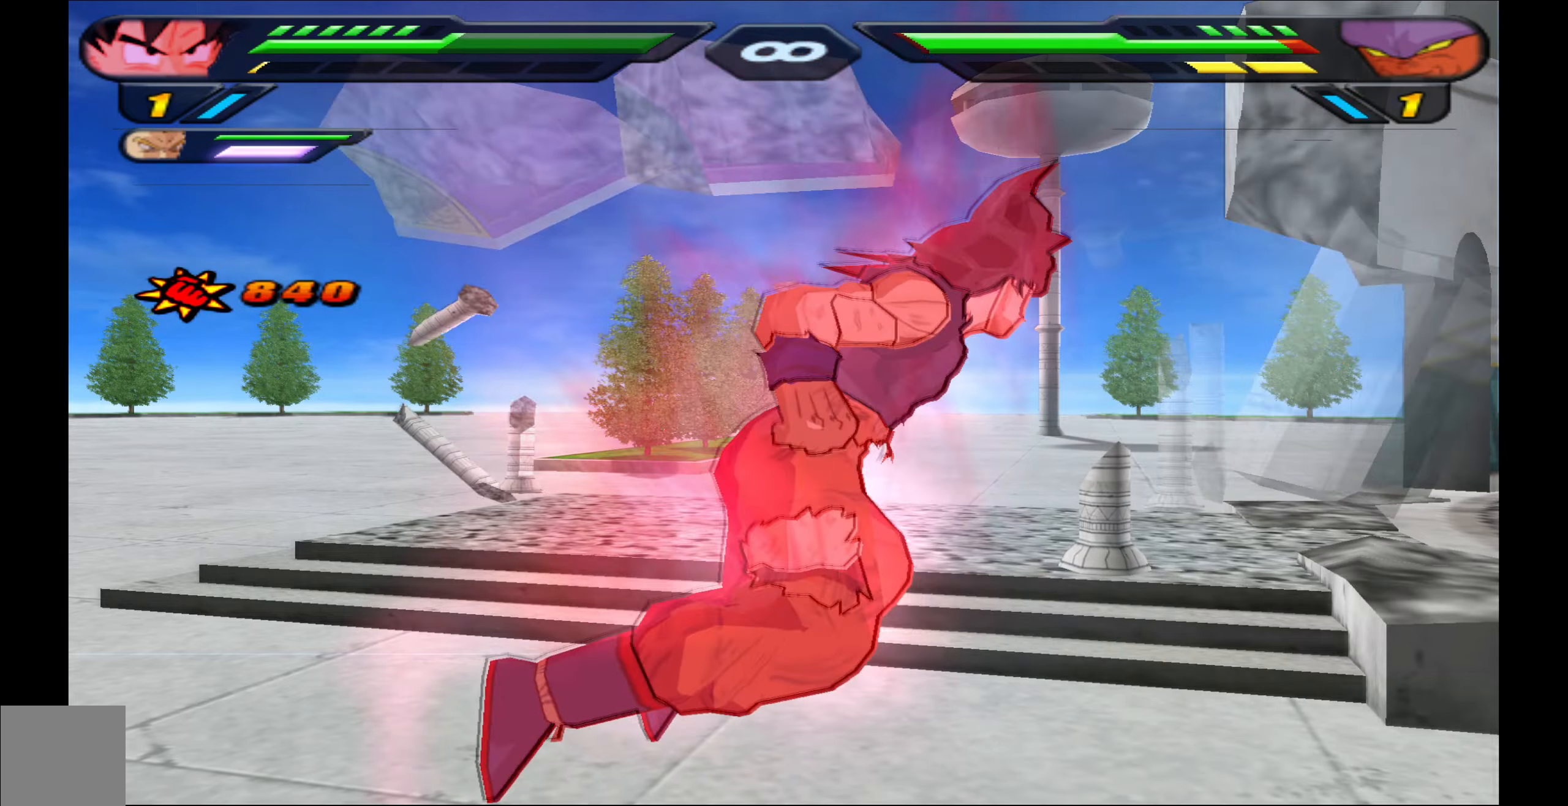
{"buttons": [], "left_stick": "center", "right_stick": "center", "events": []}
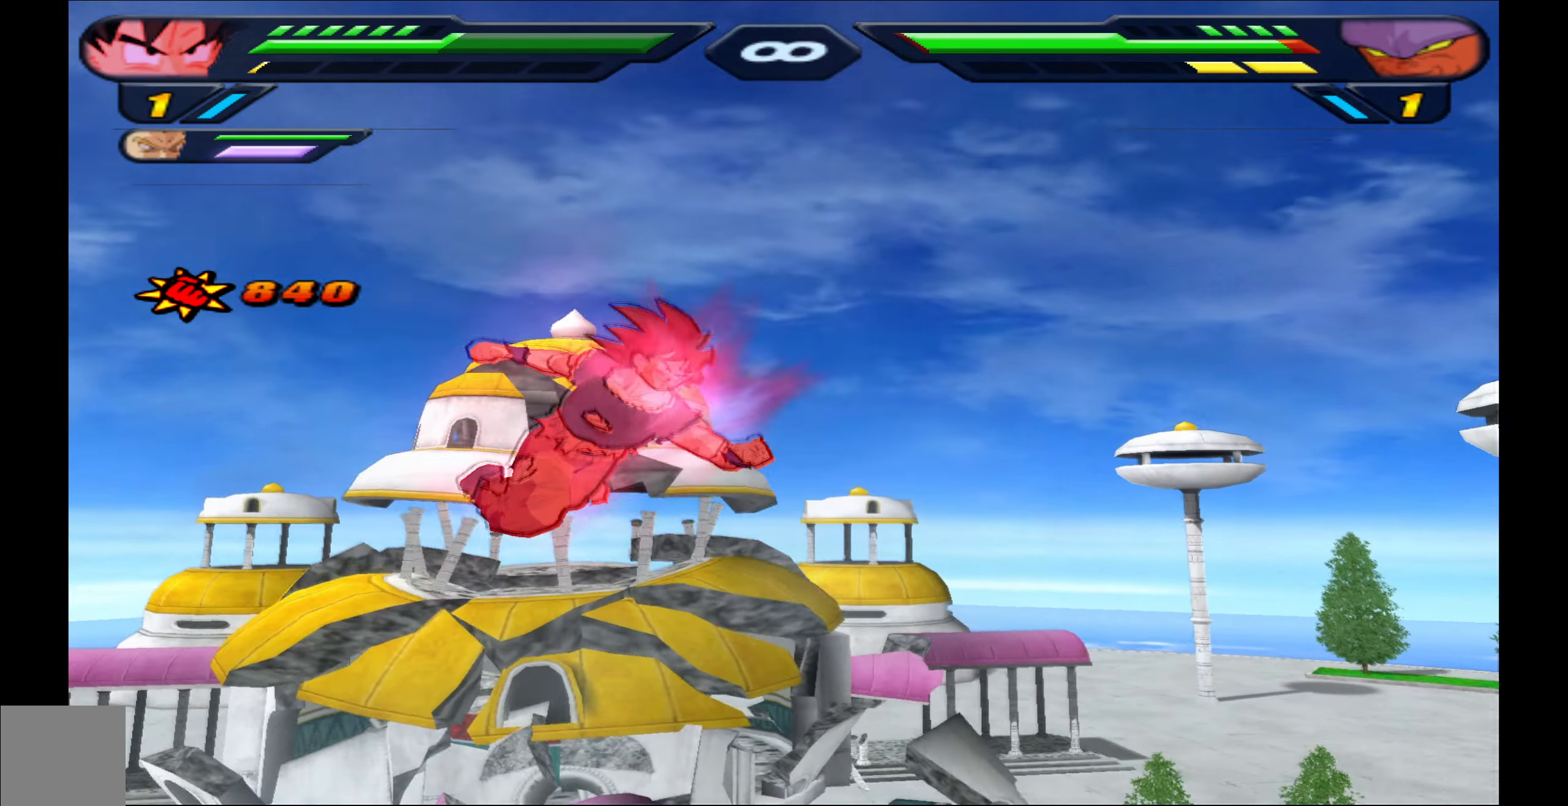
{"buttons": [], "left_stick": "center", "right_stick": "center", "events": []}
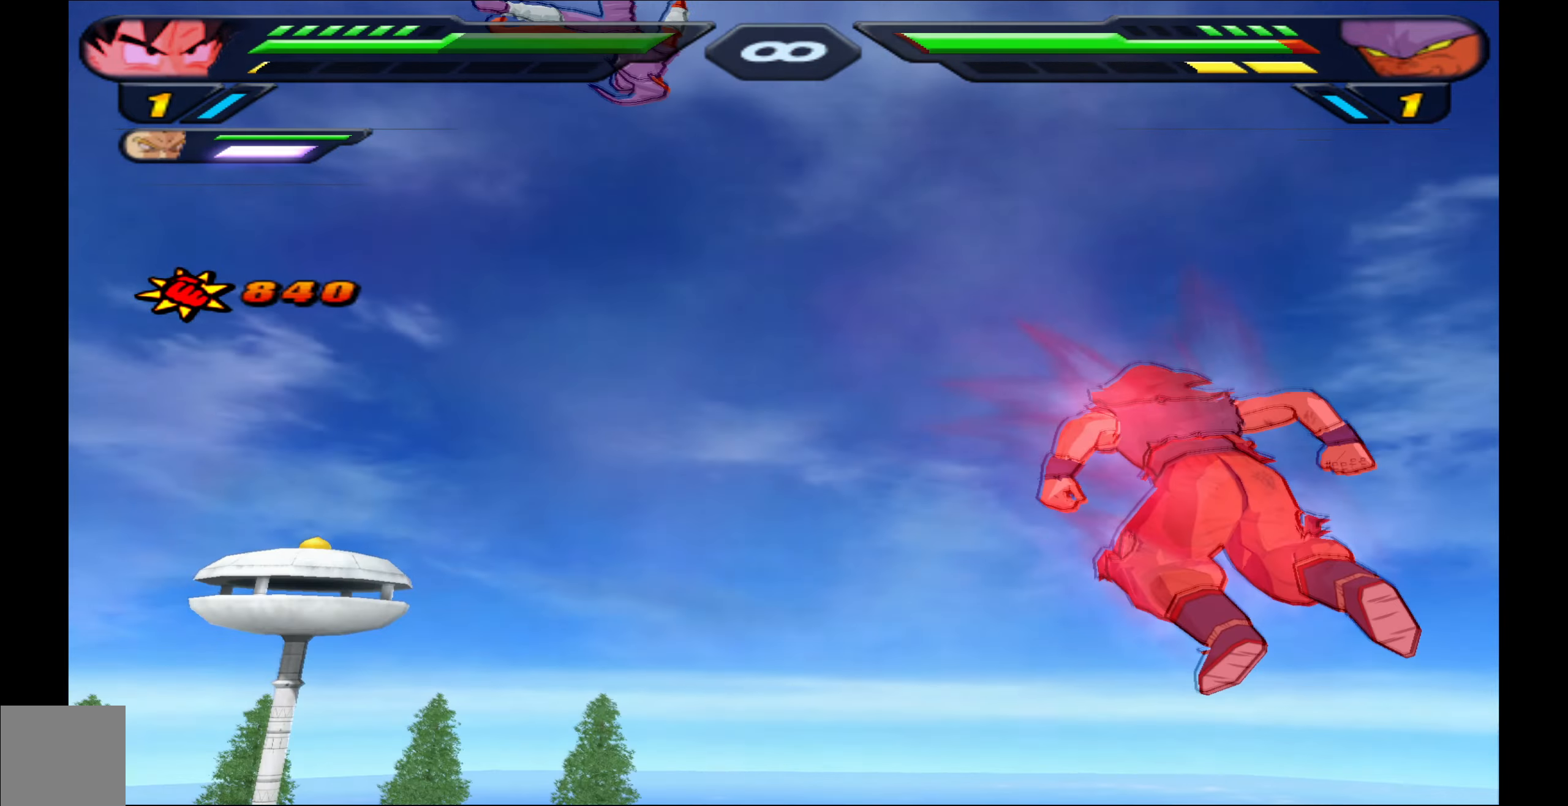
{"buttons": [], "left_stick": "center", "right_stick": "center", "events": []}
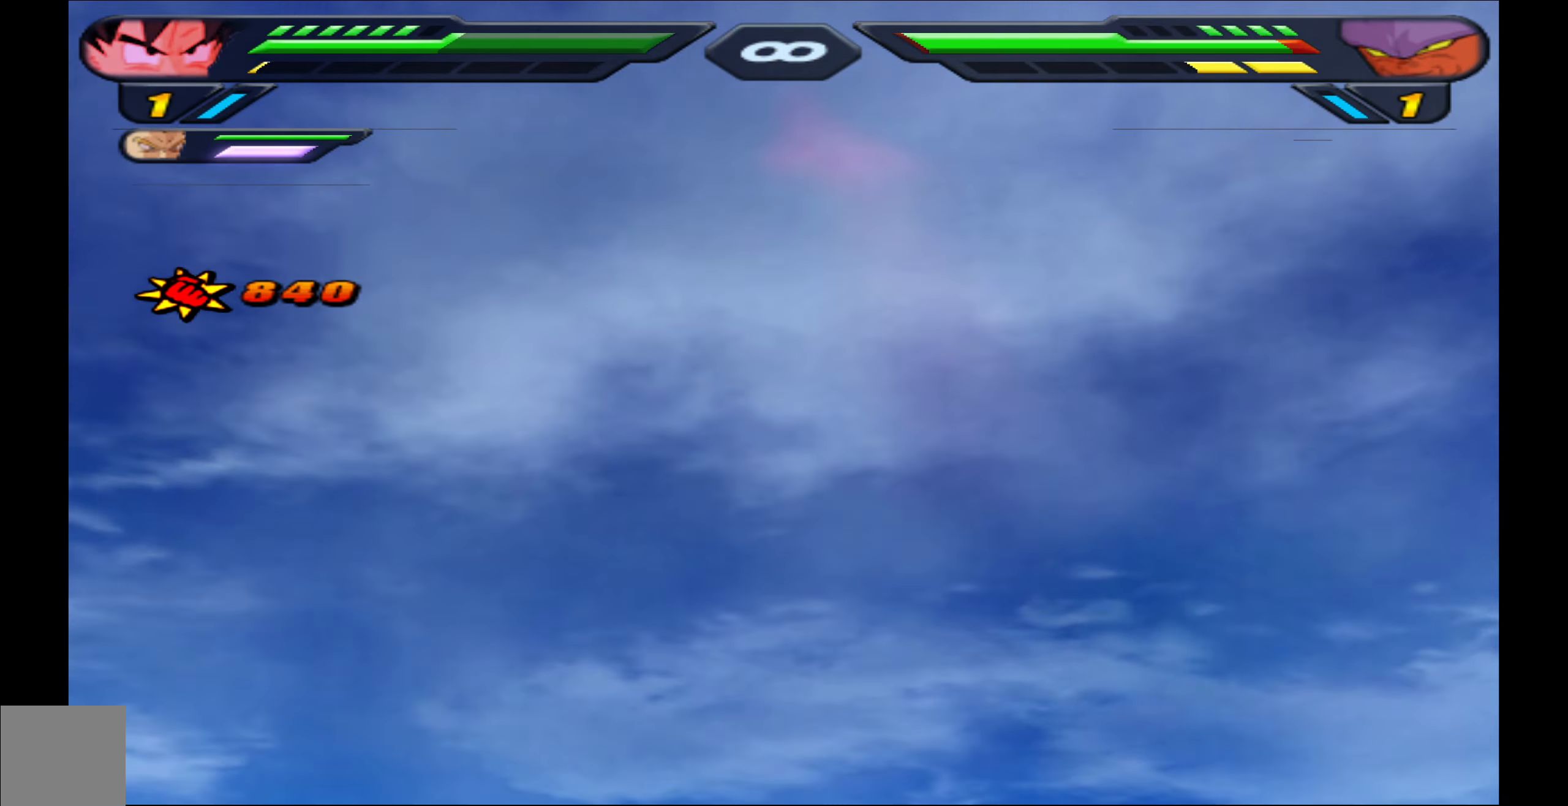
{"buttons": [], "left_stick": "center", "right_stick": "center", "events": []}
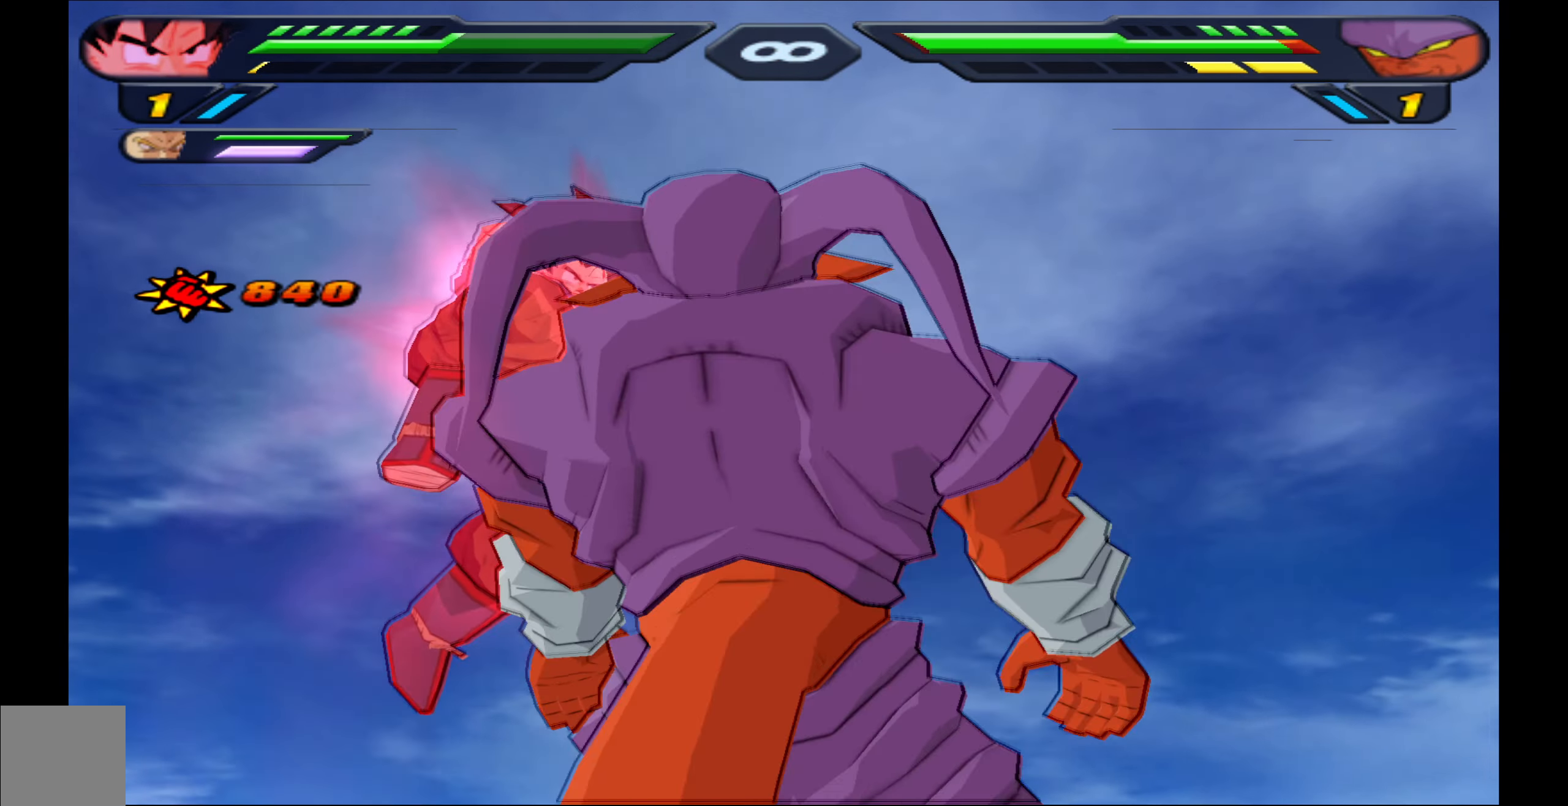
{"buttons": [], "left_stick": "center", "right_stick": "center", "events": []}
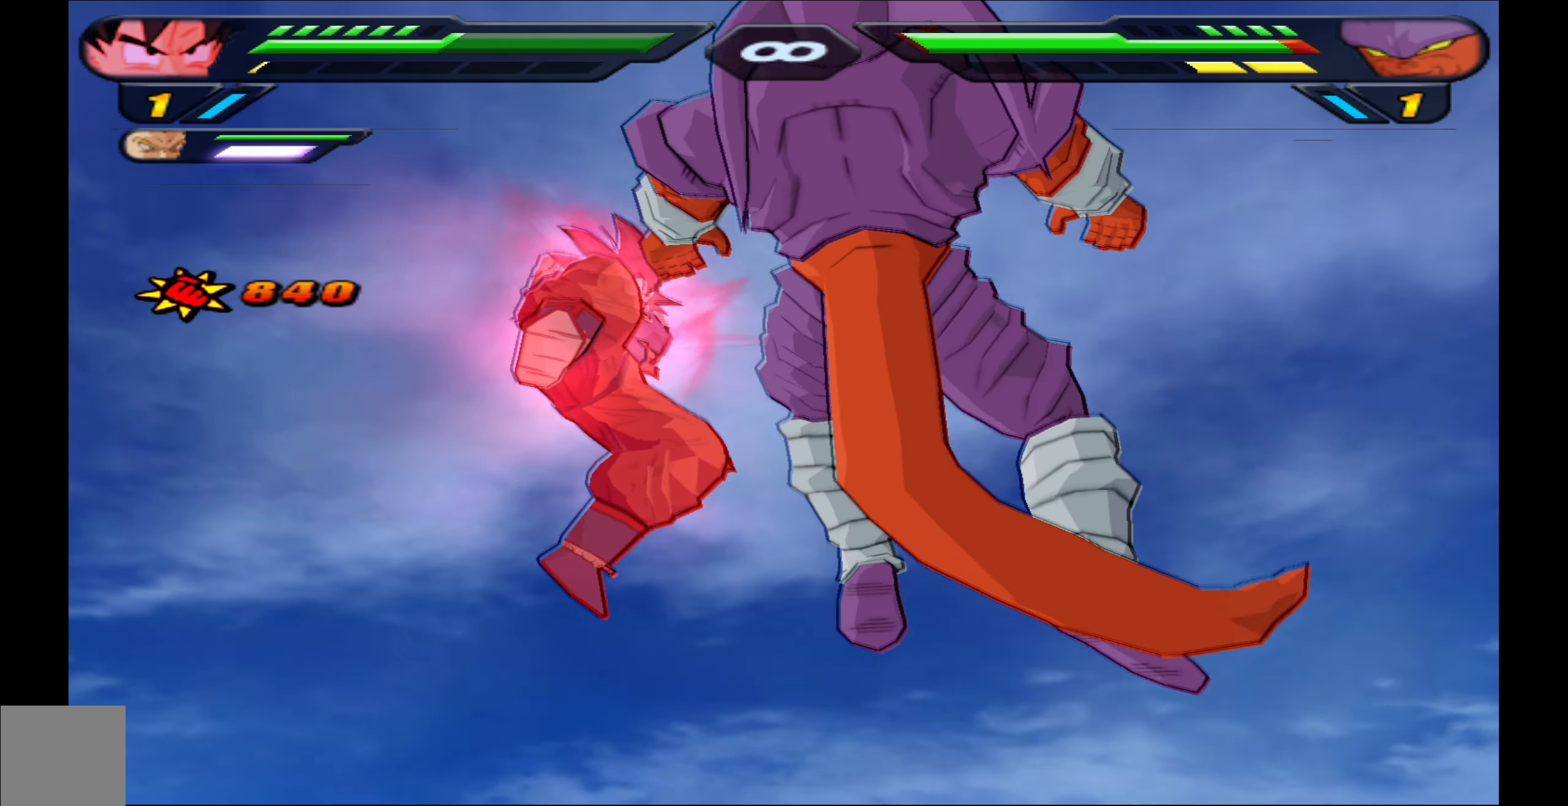
{"buttons": [], "left_stick": "center", "right_stick": "center", "events": []}
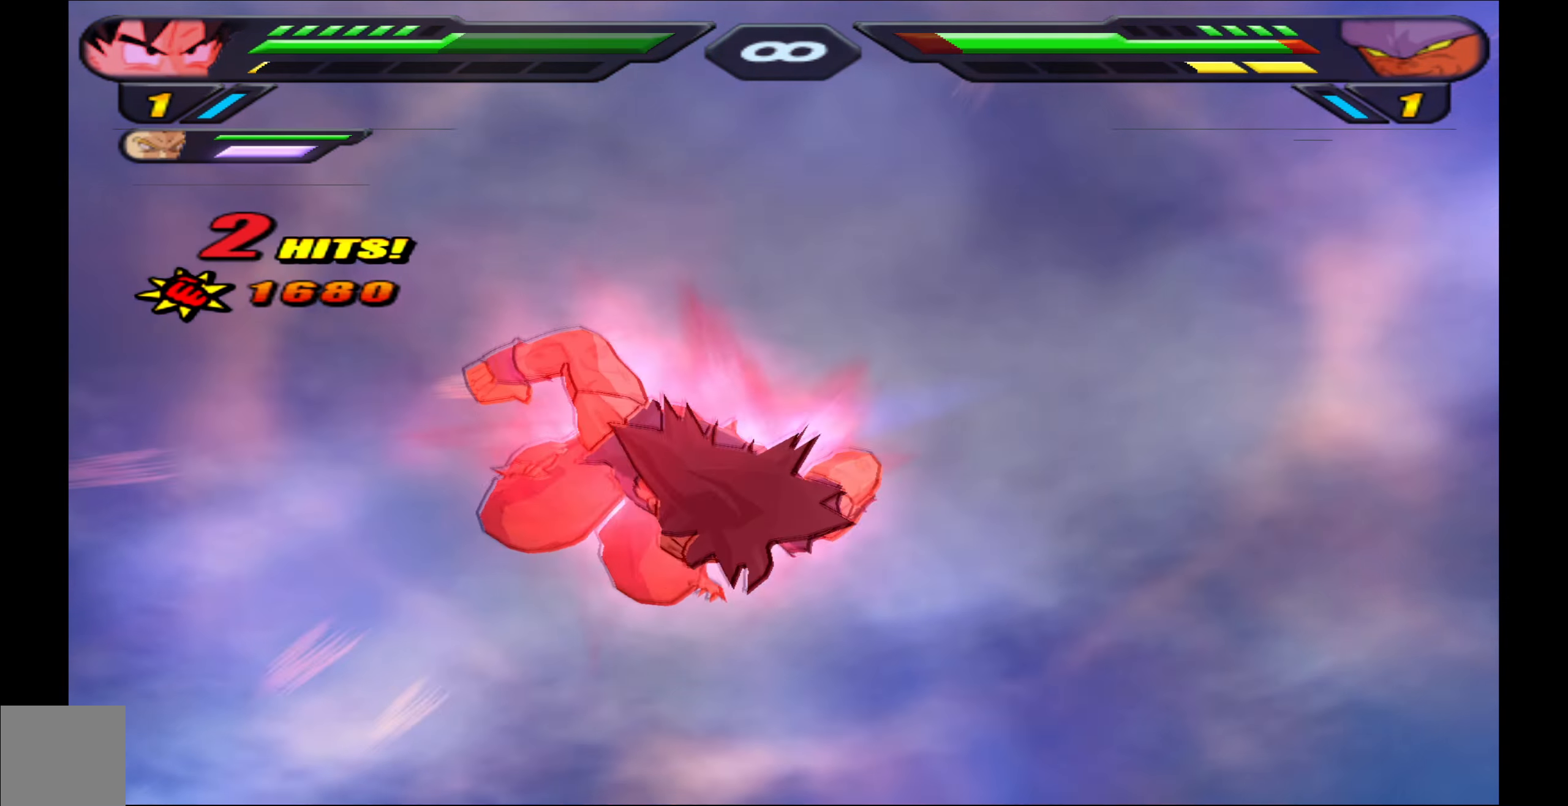
{"buttons": [], "left_stick": "center", "right_stick": "center", "events": []}
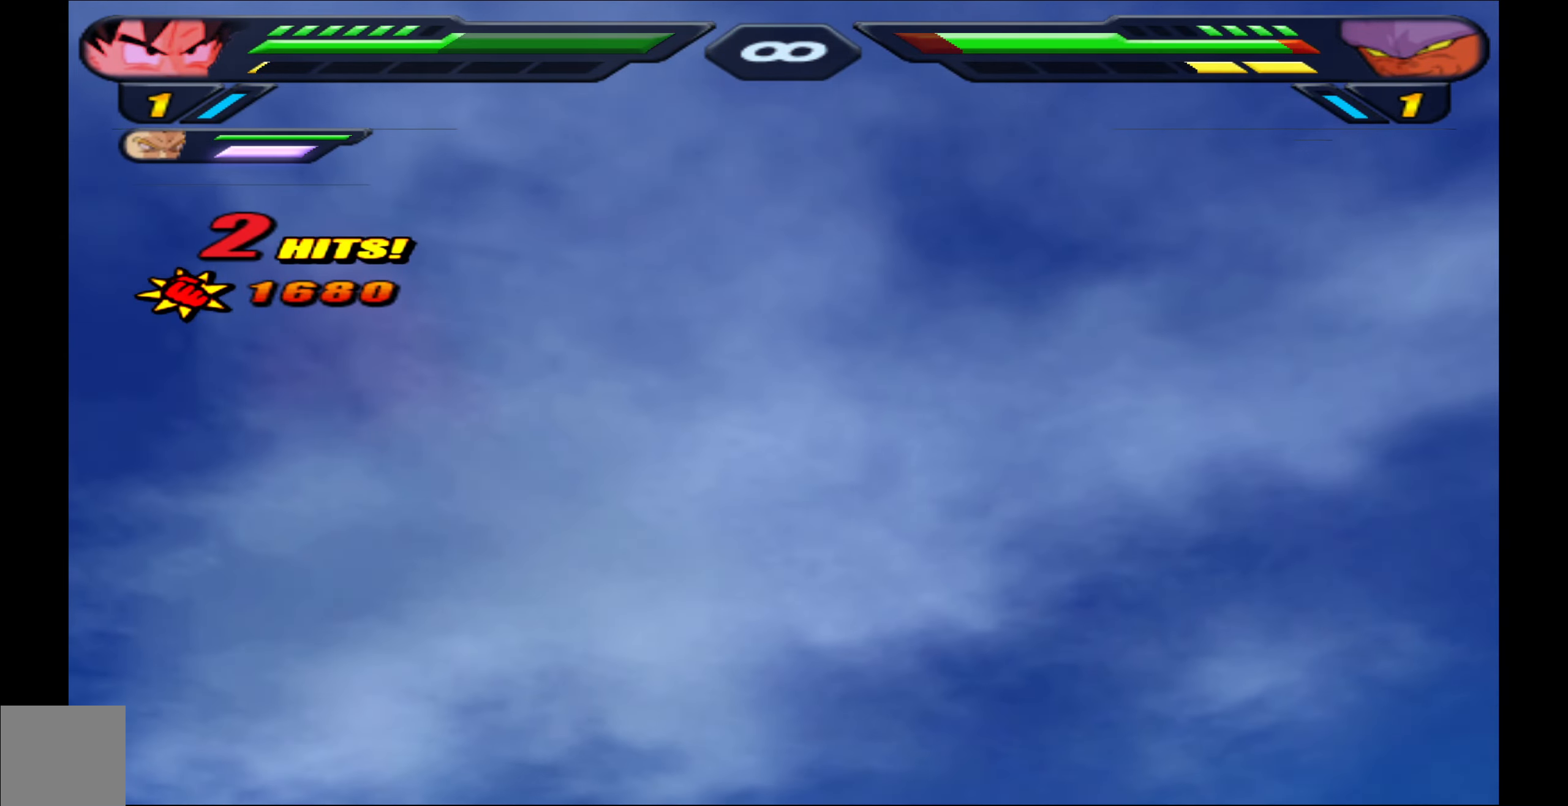
{"buttons": [], "left_stick": "center", "right_stick": "center", "events": []}
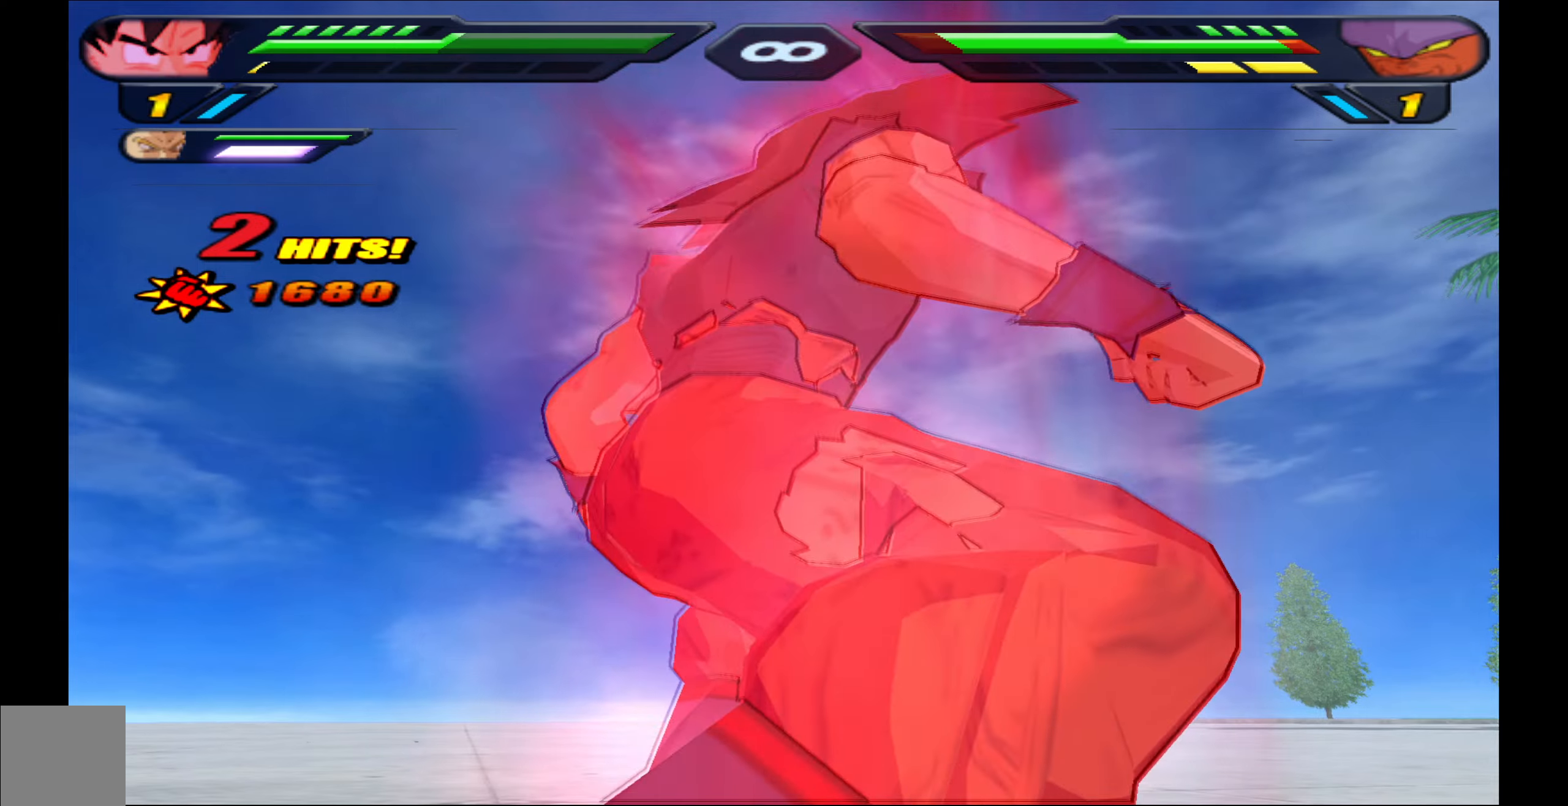
{"buttons": ["R2"], "left_stick": "center", "right_stick": "center", "events": [[333, "R2", "down"]]}
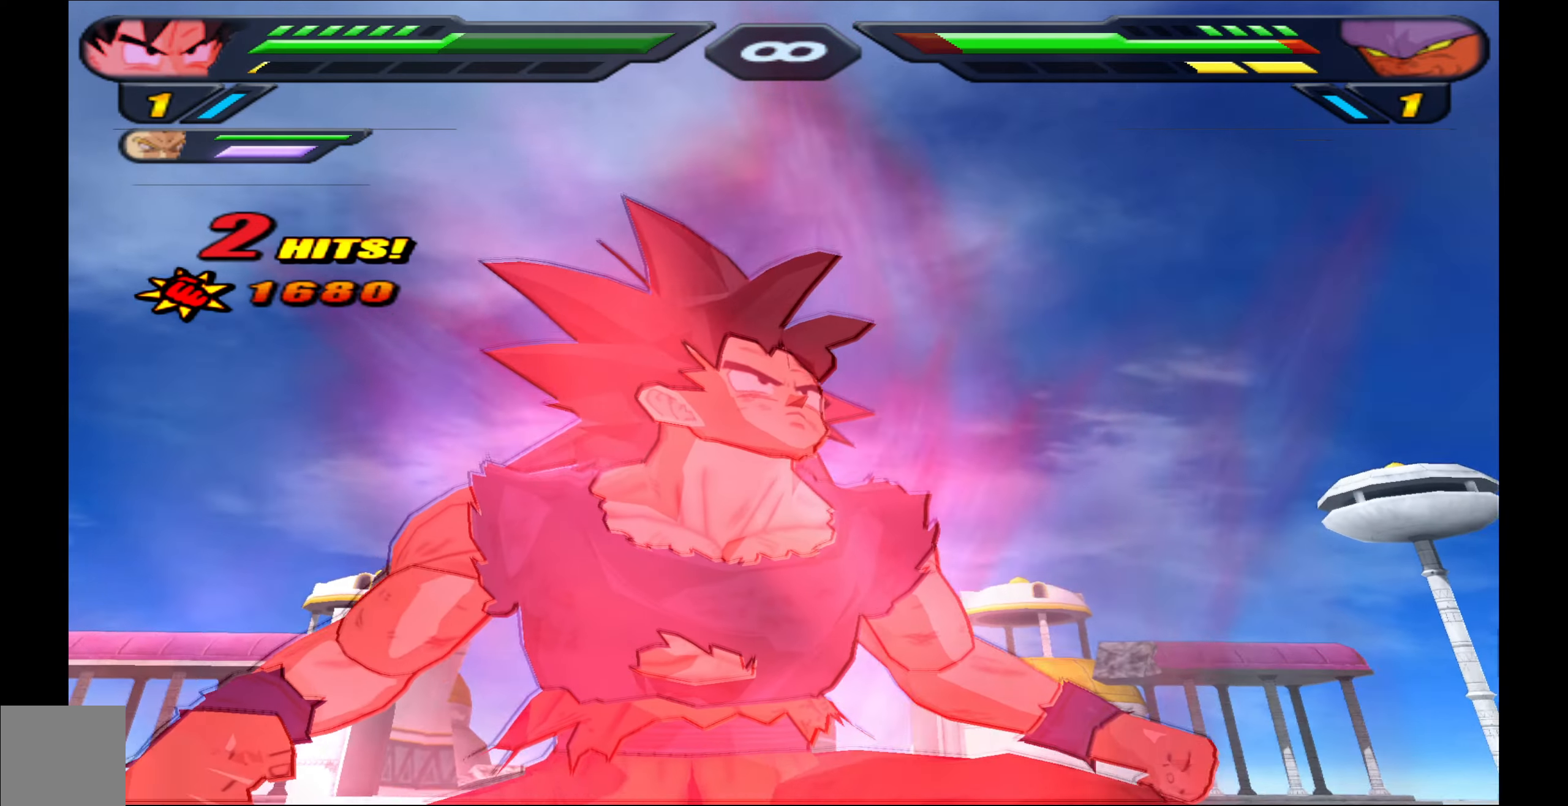
{"buttons": [], "left_stick": "center", "right_stick": "center", "events": [[317, "R2", "up"]]}
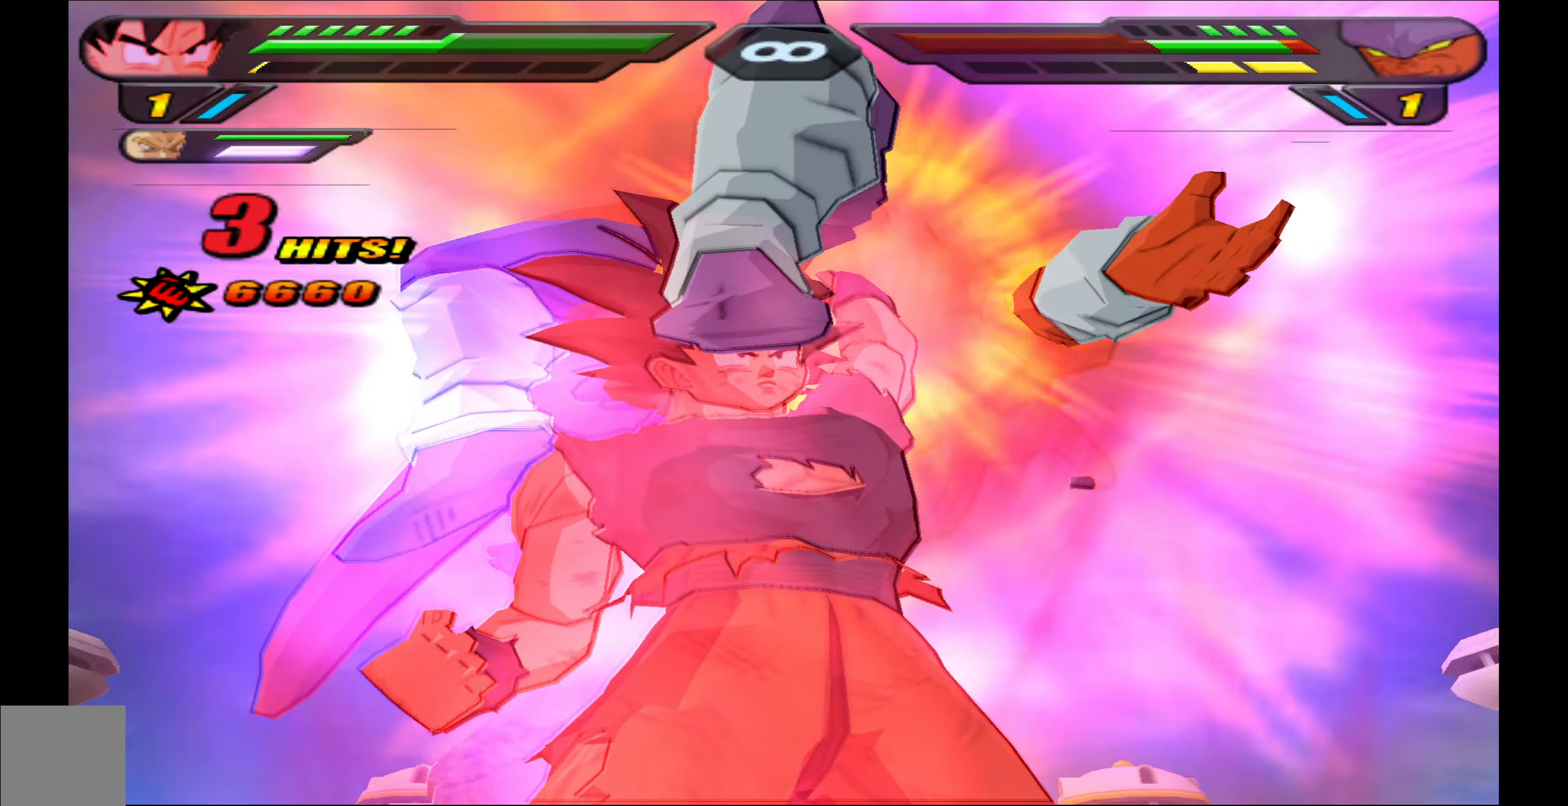
{"buttons": [], "left_stick": "center", "right_stick": "center", "events": []}
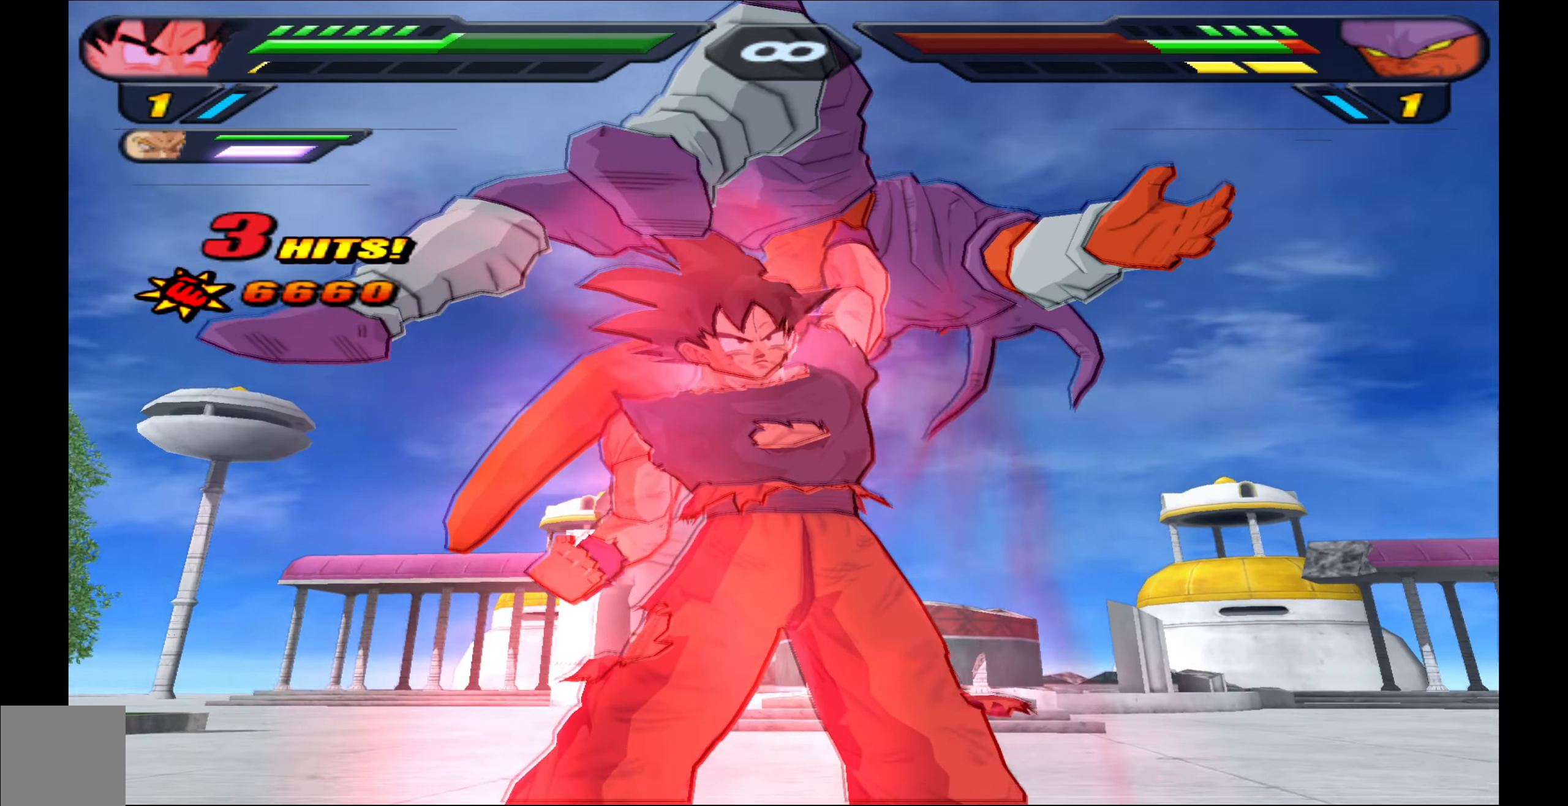
{"buttons": [], "left_stick": "center", "right_stick": "center", "events": []}
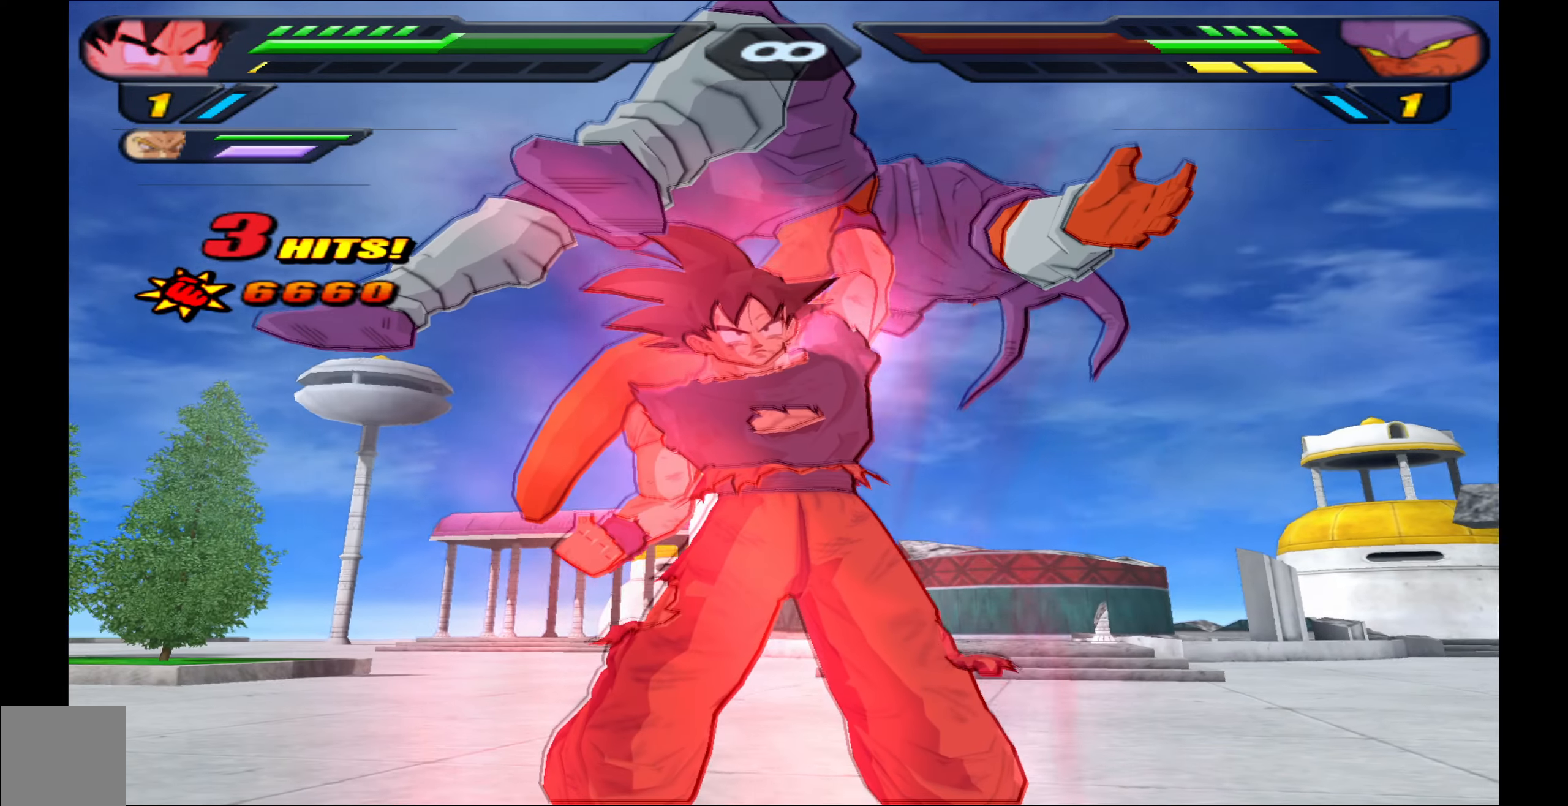
{"buttons": ["R3"], "left_stick": "center", "right_stick": "center", "events": [[300, "R3", "down"], [400, "R3", "up"], [483, "R3", "down"]]}
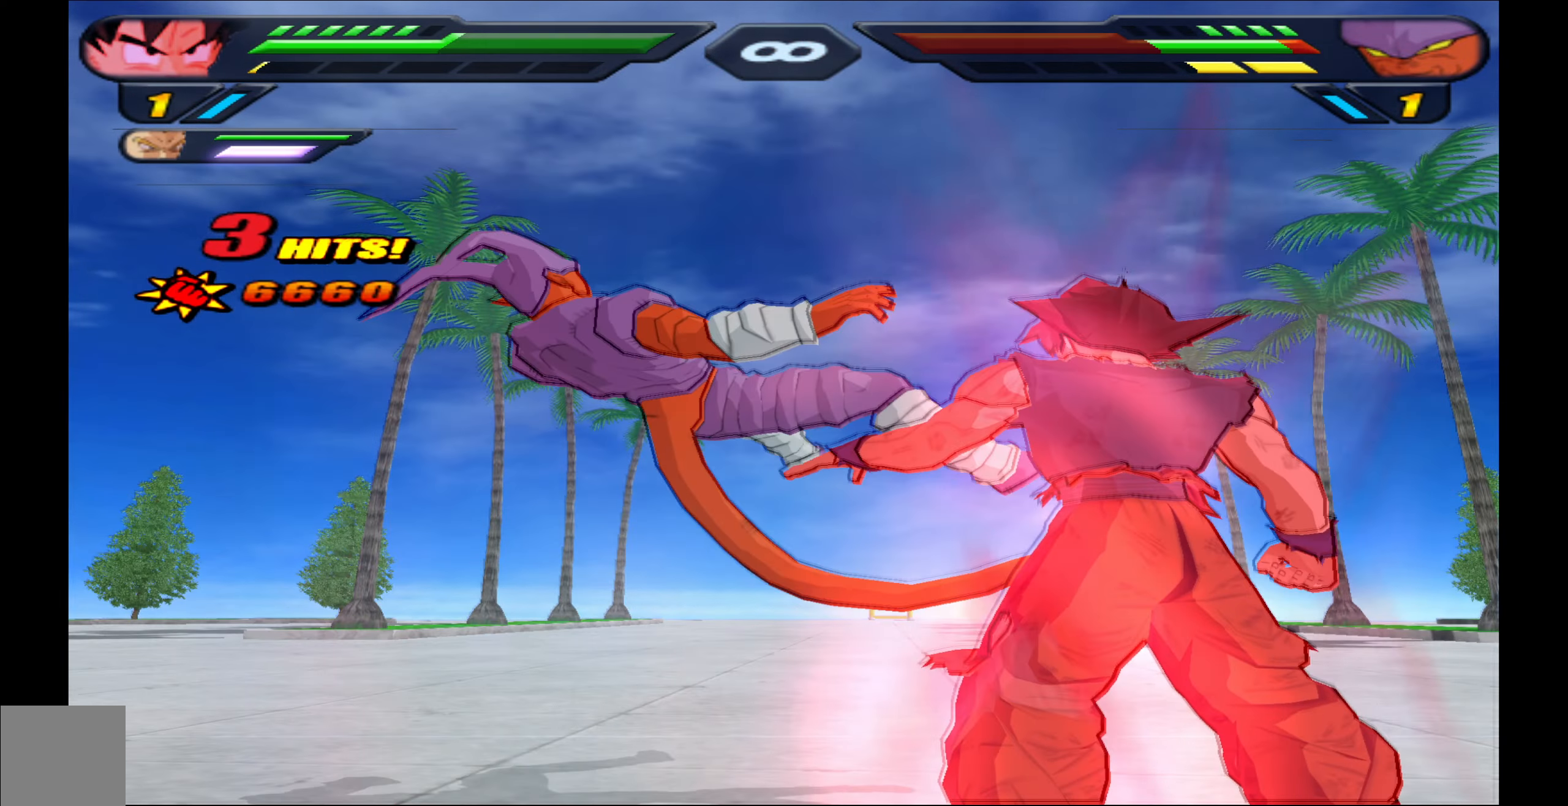
{"buttons": ["R3"], "left_stick": "center", "right_stick": "center", "events": [[83, "R3", "up"], [150, "R3", "down"], [233, "R3", "up"], [300, "R3", "down"], [417, "R3", "up"], [467, "R3", "down"]]}
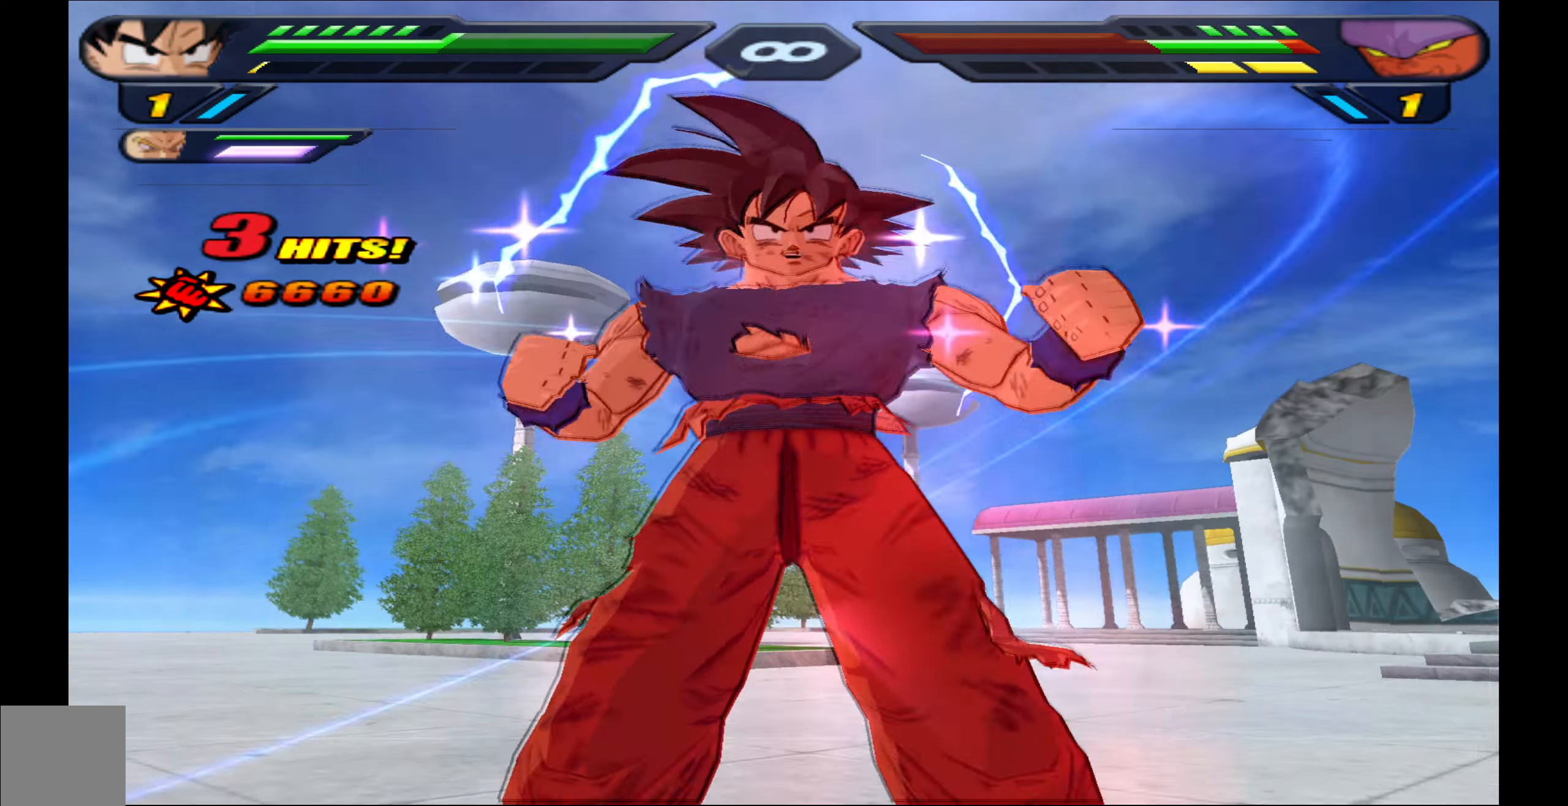
{"buttons": [], "left_stick": "center", "right_stick": "center", "events": [[83, "R3", "up"]]}
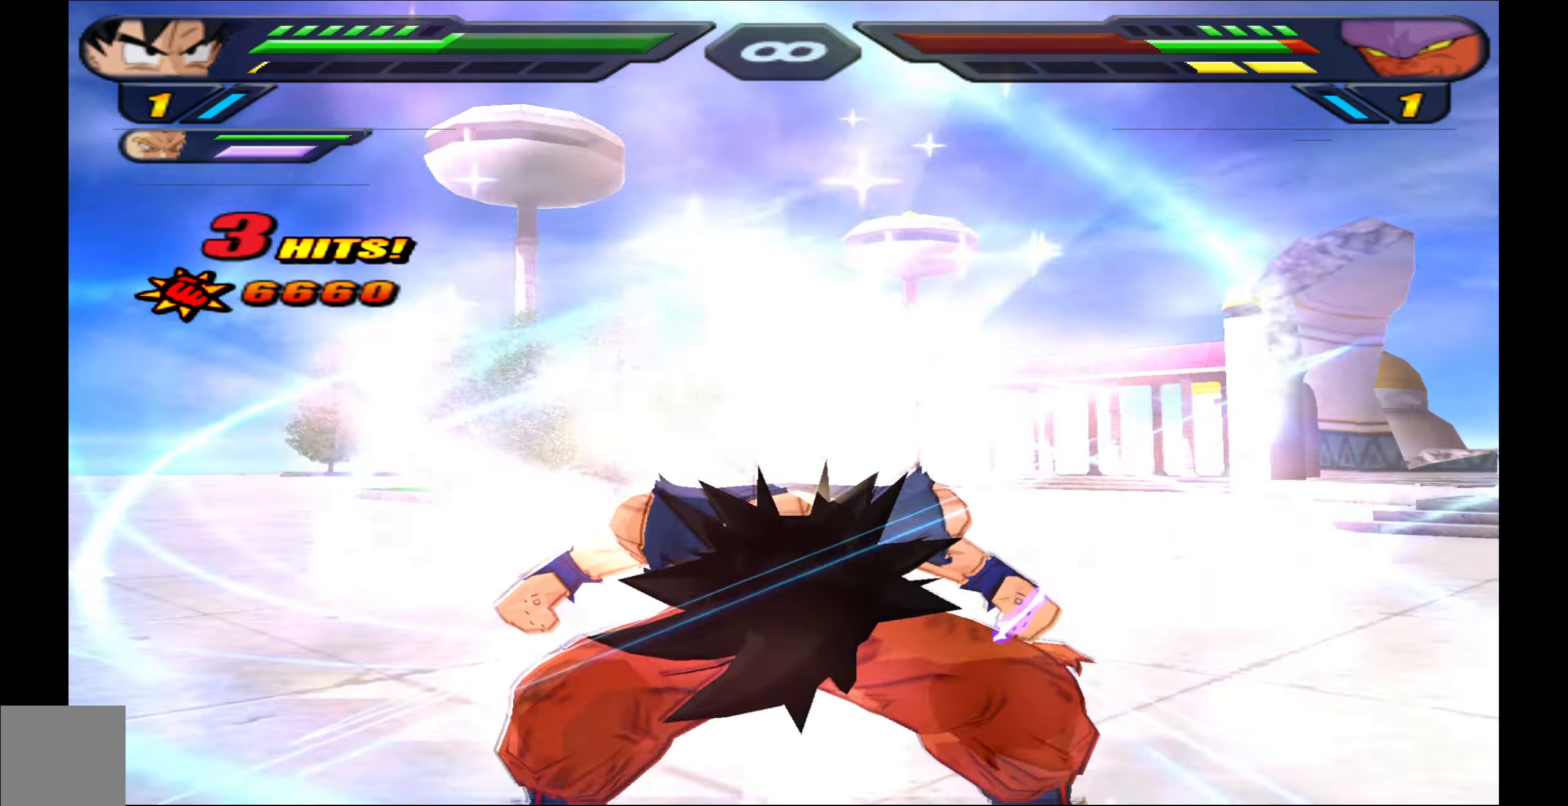
{"buttons": [], "left_stick": "center", "right_stick": "center", "events": []}
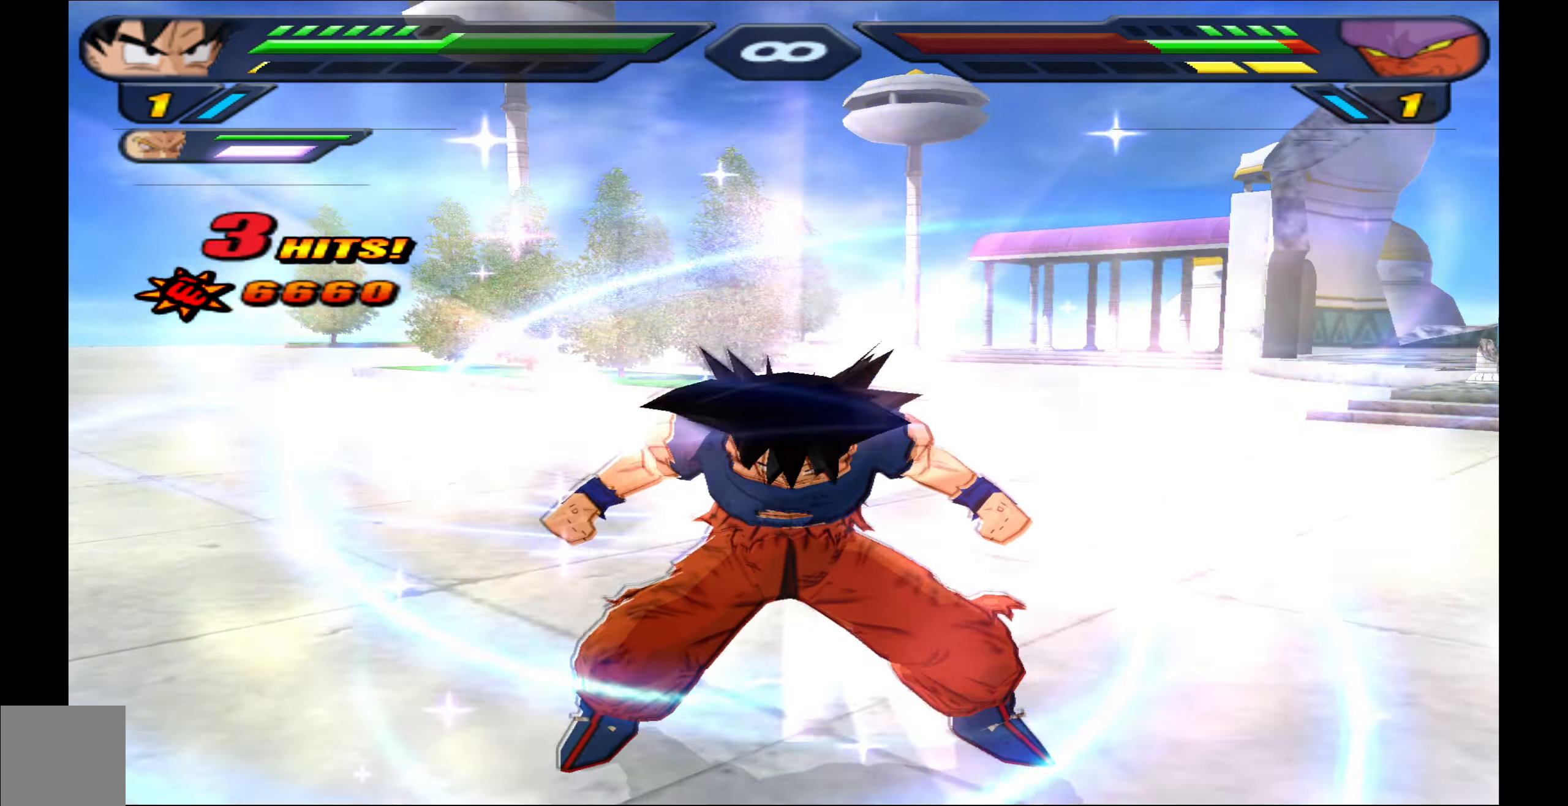
{"buttons": [], "left_stick": "center", "right_stick": "center", "events": []}
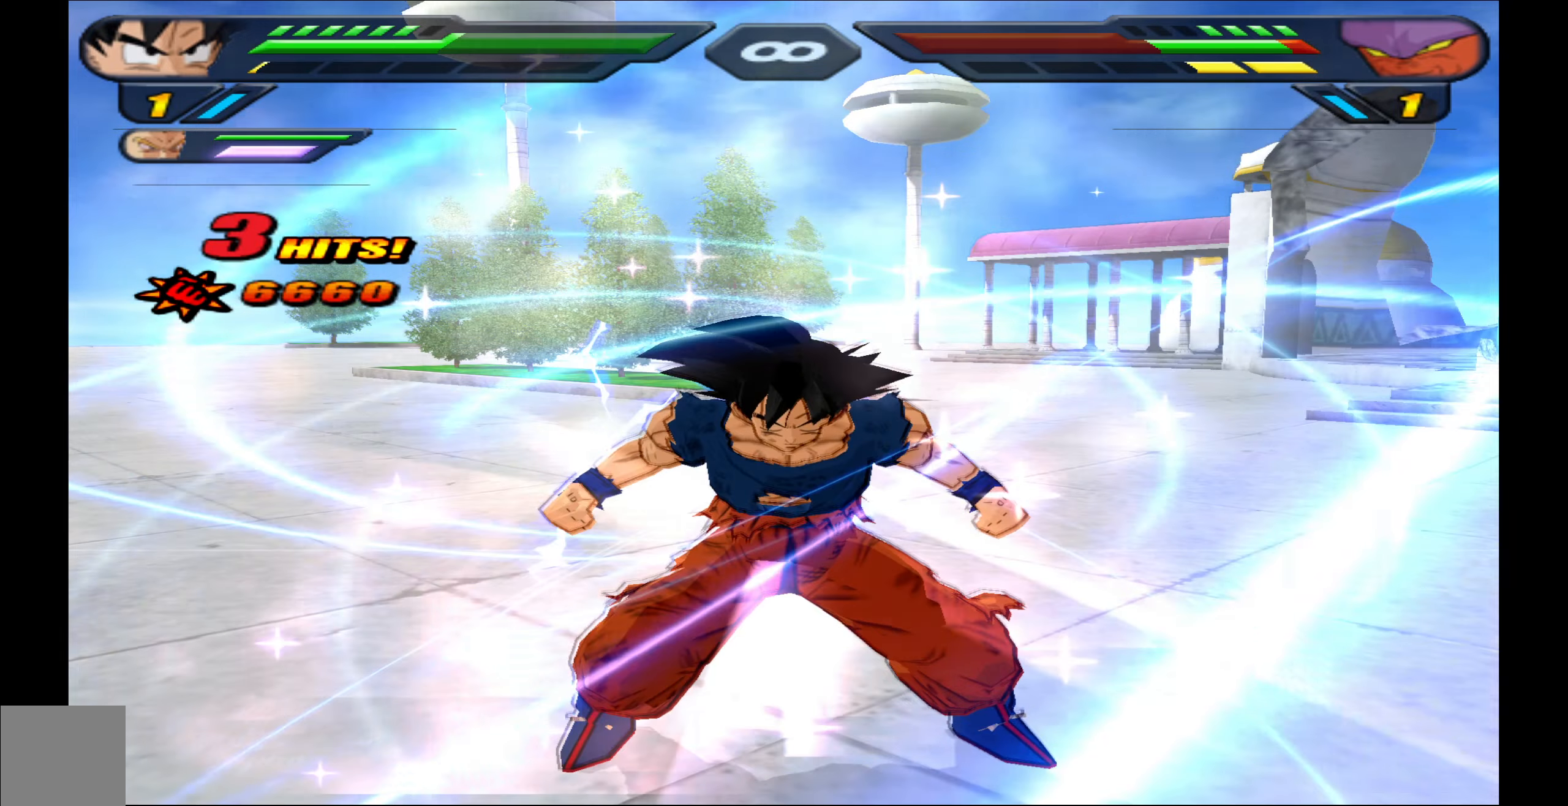
{"buttons": [], "left_stick": "center", "right_stick": "center", "events": []}
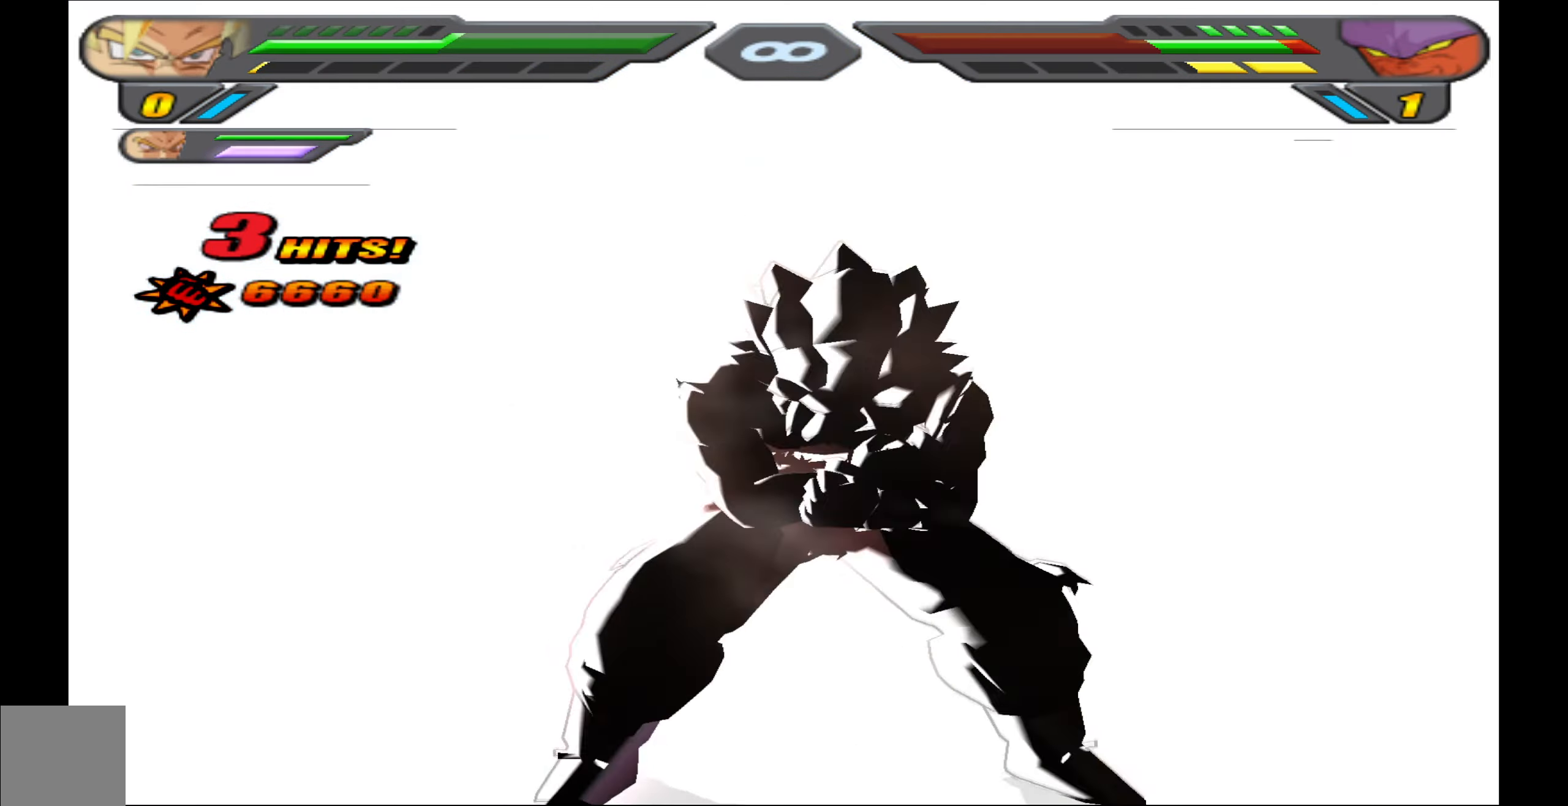
{"buttons": [], "left_stick": "center", "right_stick": "center", "events": []}